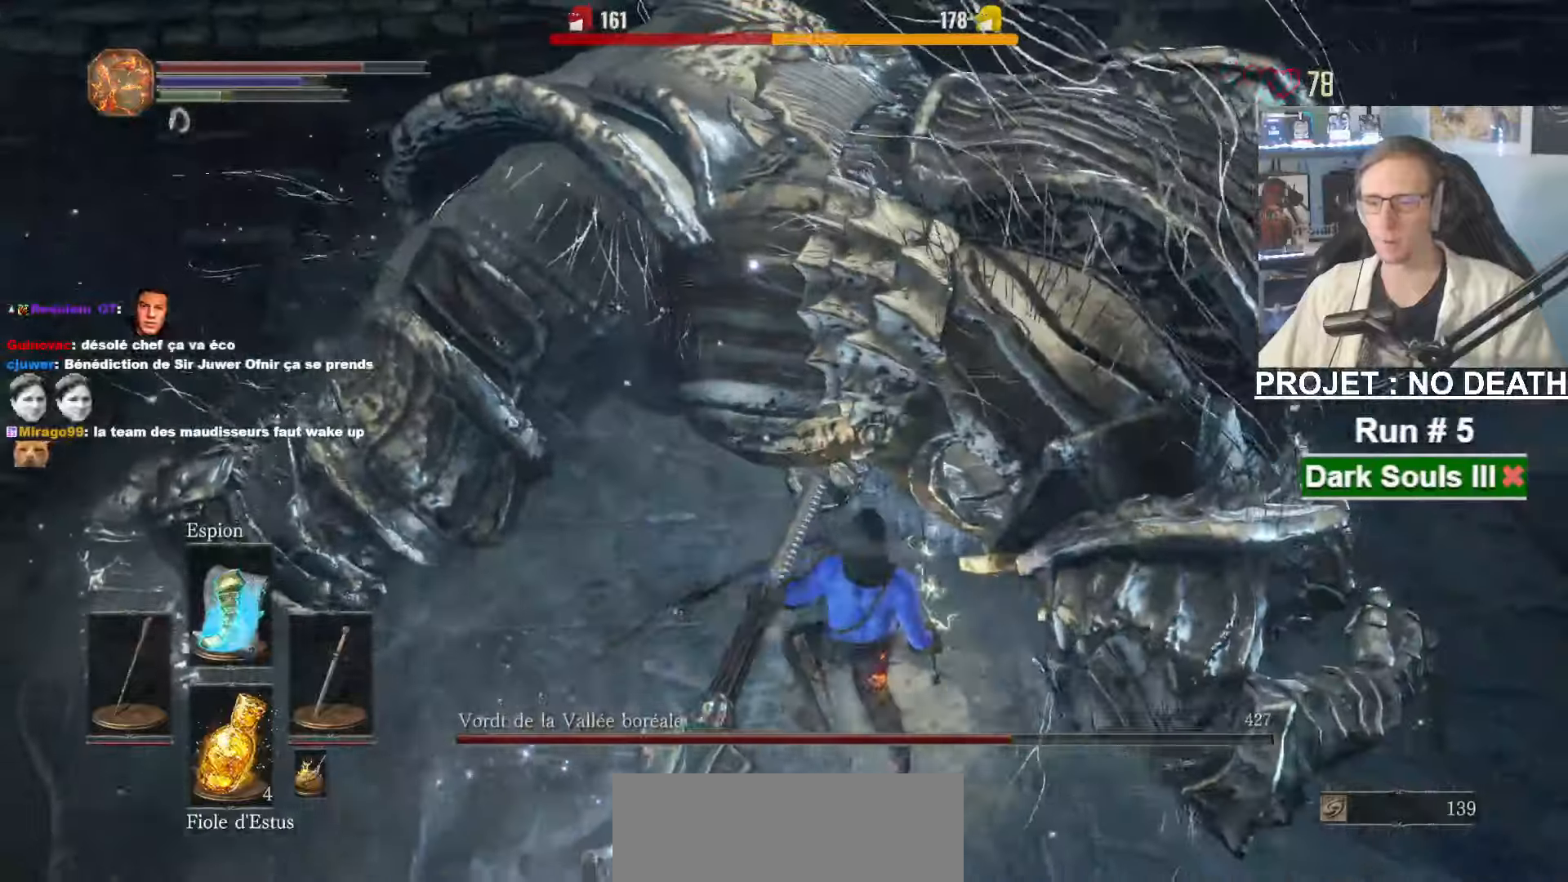
Gameplay with keyboard and mouse; each line is a JSON object with the keys and mouse buttons held at the frame after it. "events" lists presses ("down") and releases ("up") of "1", "2", "3", "4", "a", "alt", "ctrl", "d", "down", "e", "f", "g", "left", "q", "r", "return", "right", "s", "shift", "space", "tab", "up", "z", "mouse_left", "mouse_wheel", "mouse_right", "mouse_mb4" and "mouse_mb5" between this image and that frame as [ms after this image, input, new state], when the widget could be followed in between. "mouse_left", "mouse_wheel", "mouse_right", "mouse_mb4", "mouse_mb5" = the "left", "wheel", "right", "mb4", "mb5" buttons of the "mouse" list. No other keys are recorded. "wheel" means that the mouse wheel is clicked or scrolled. Not read: mouse_move.
{"keys": ["q"], "mouse": [], "events": [[33, "s", "up"], [500, "q", "down"]]}
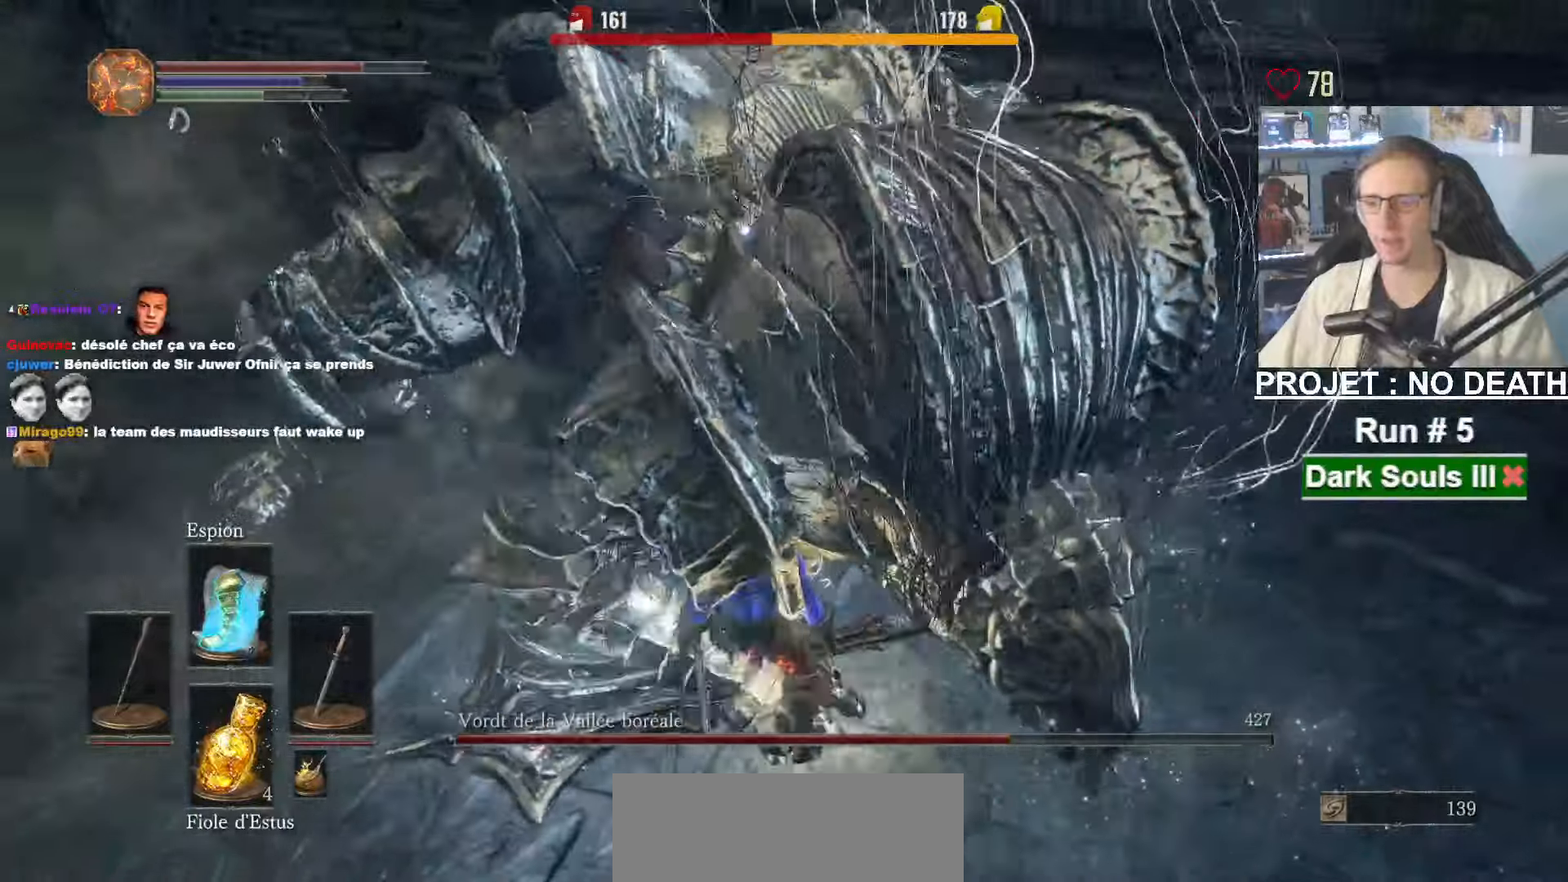
{"keys": ["q", "z"], "mouse": [], "events": [[50, "z", "down"], [150, "mouse_left", "down"], [233, "mouse_left", "up"]]}
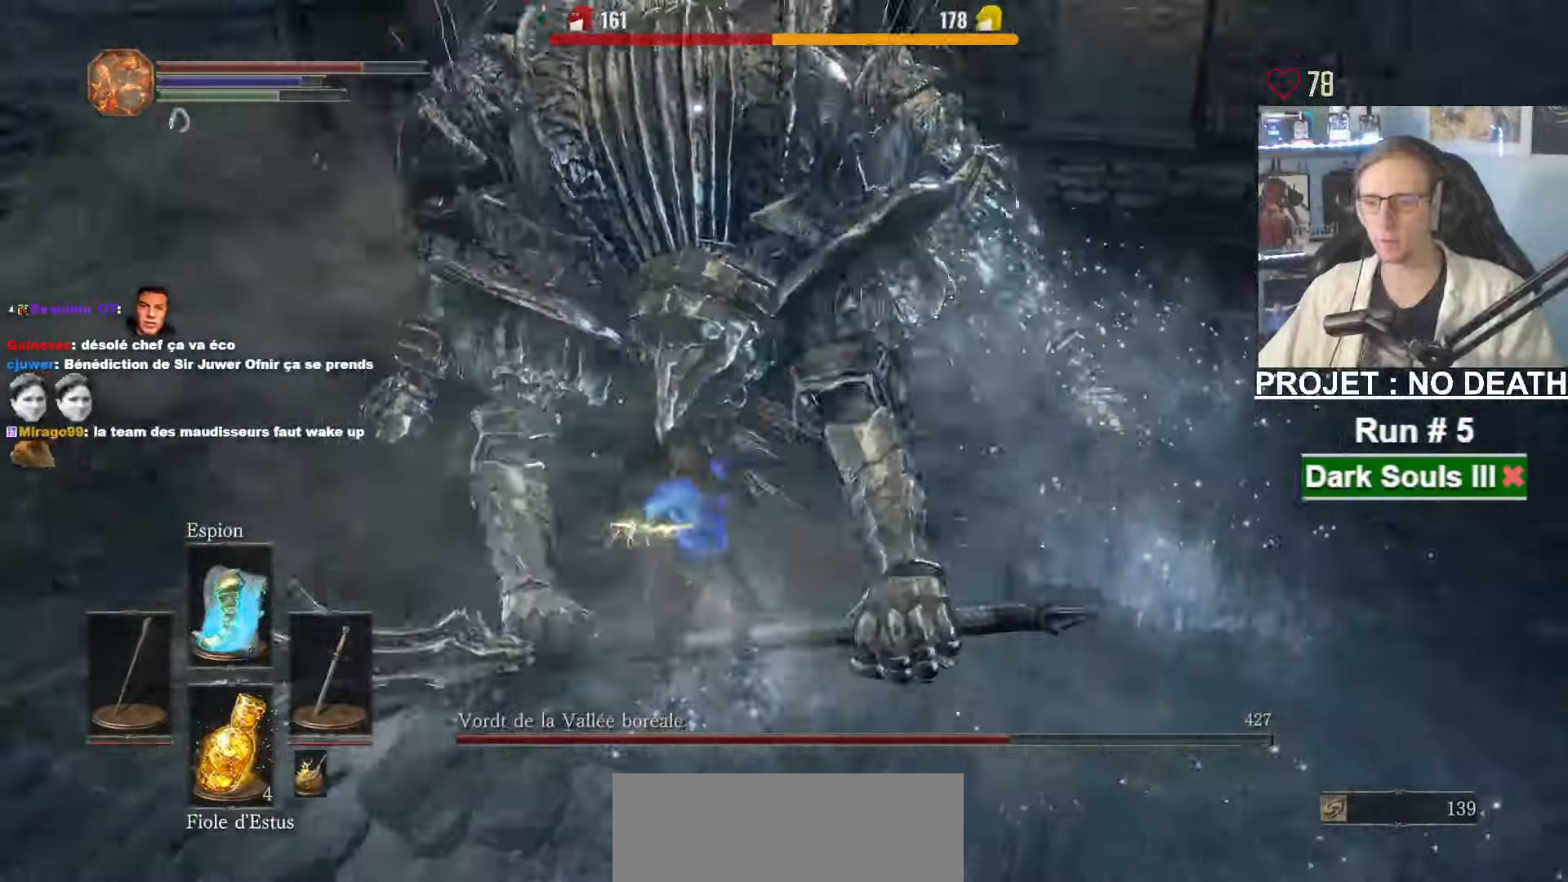
{"keys": ["z"], "mouse": [], "events": [[400, "q", "up"]]}
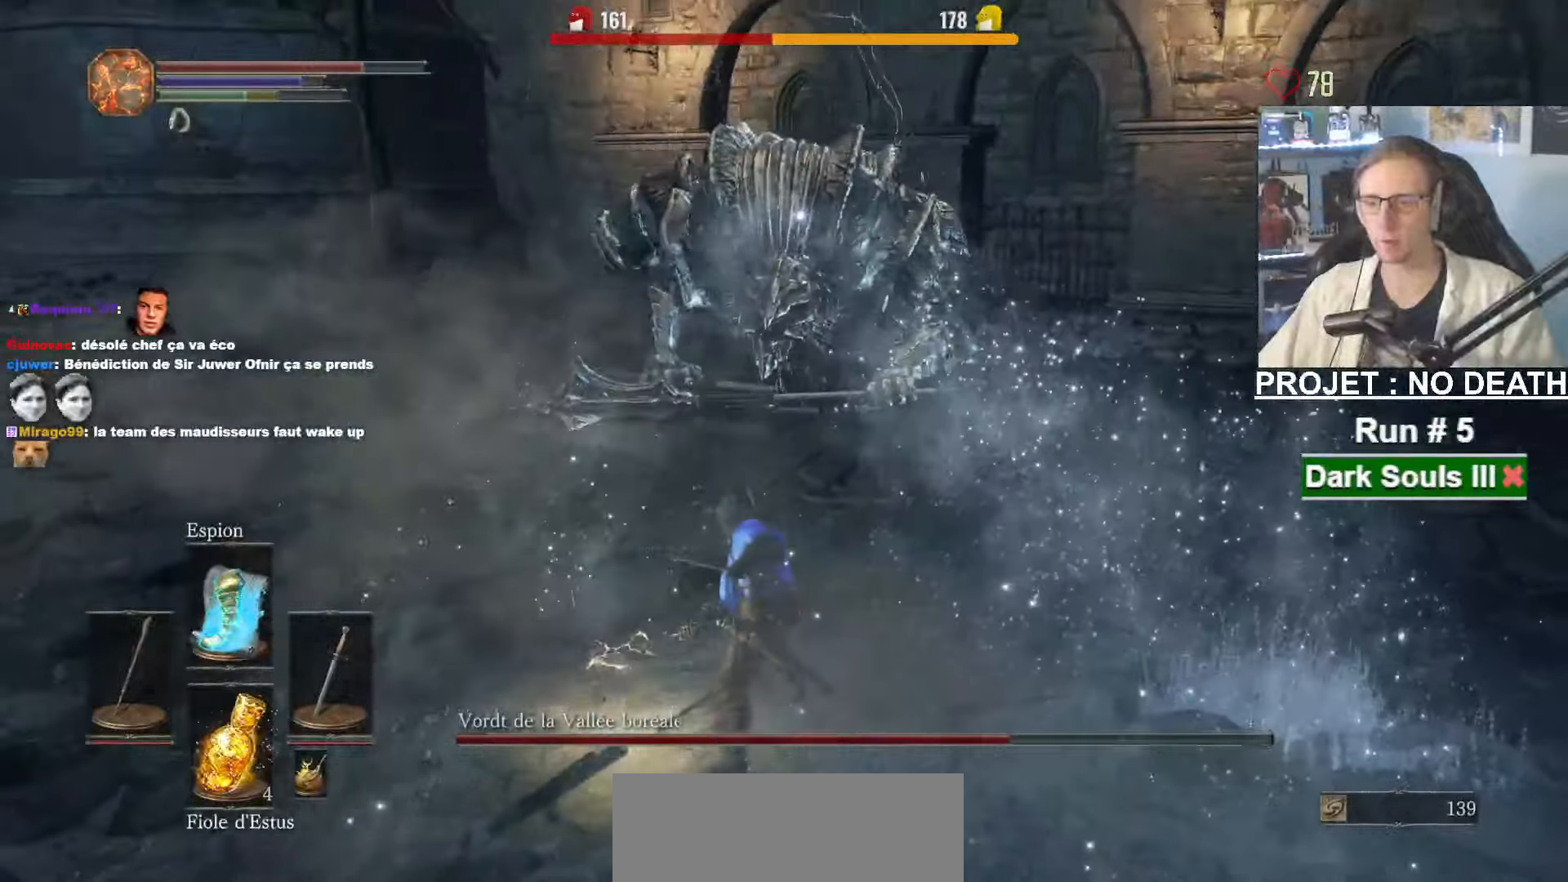
{"keys": ["z"], "mouse": [], "events": []}
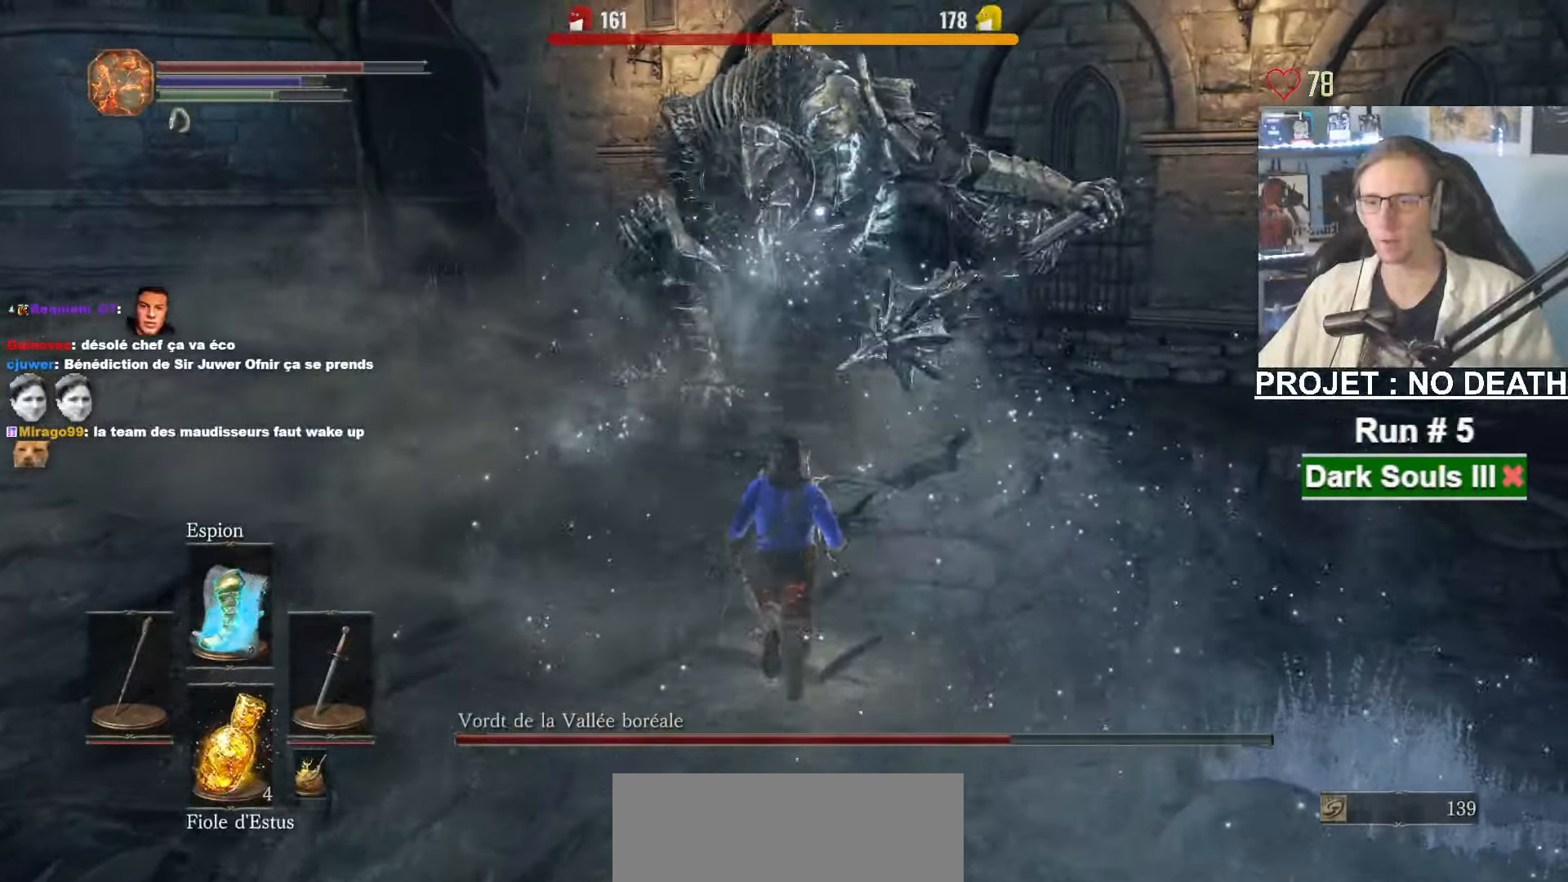
{"keys": ["z"], "mouse": [], "events": []}
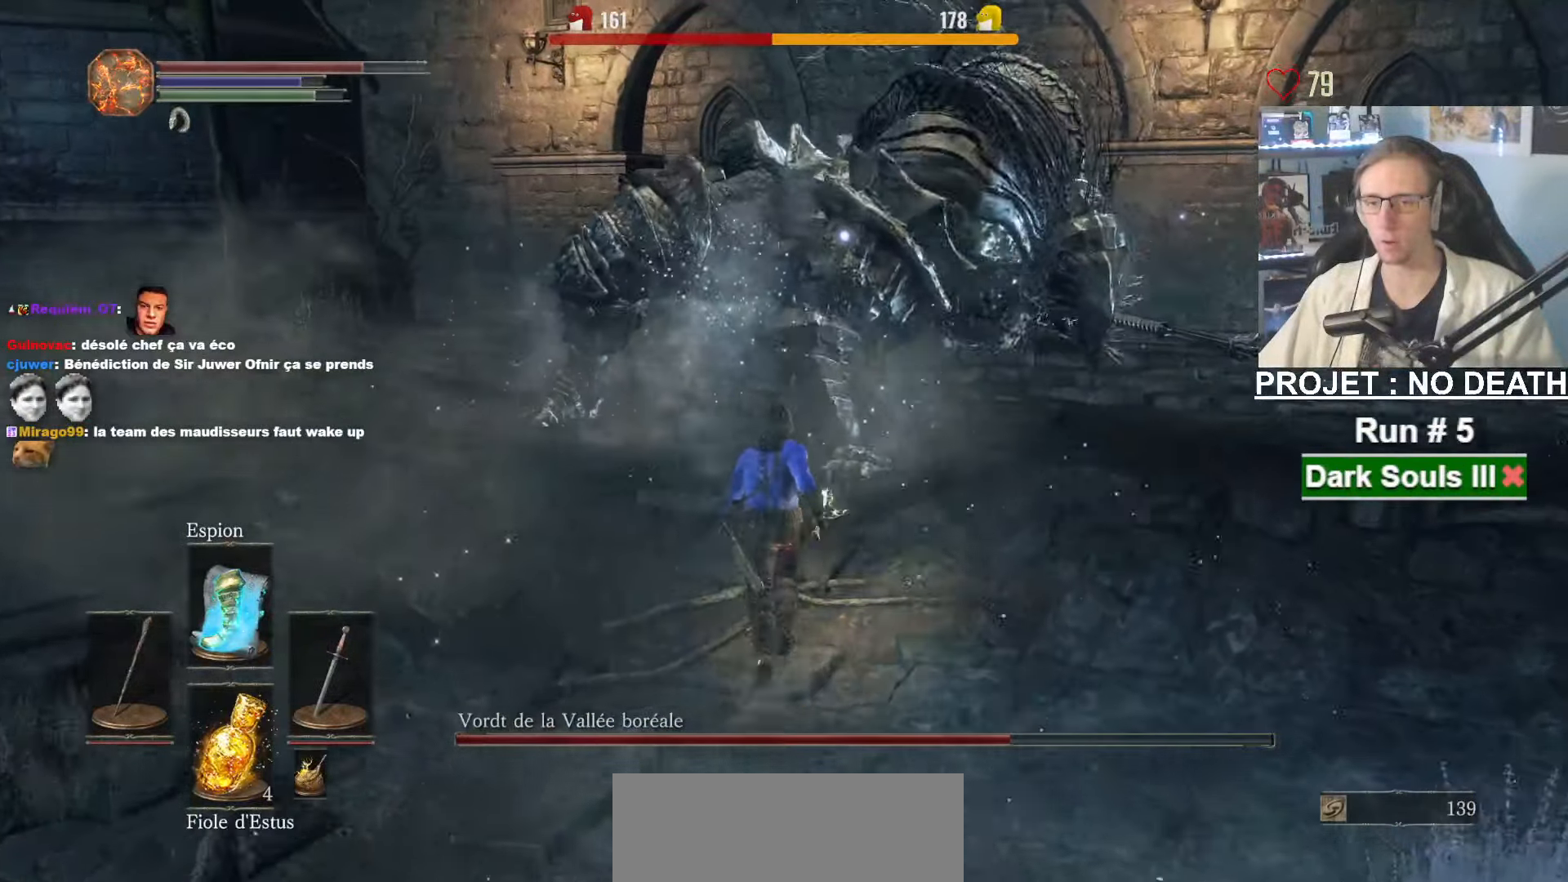
{"keys": ["q", "z"], "mouse": [], "events": [[300, "q", "down"]]}
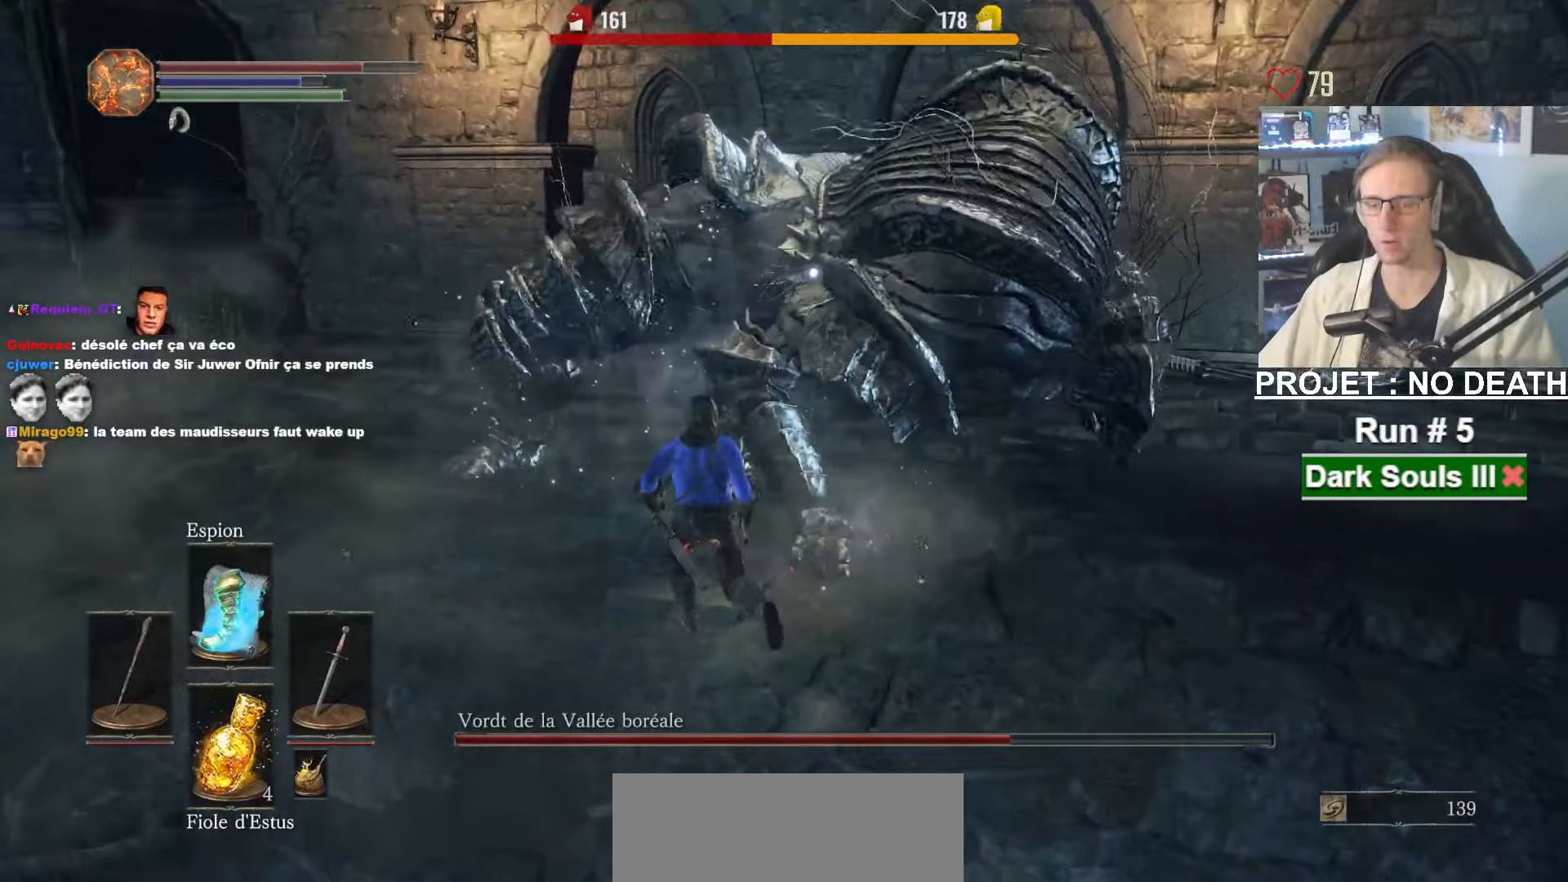
{"keys": ["q", "z"], "mouse": [], "events": [[133, "mouse_left", "down"], [217, "mouse_left", "up"]]}
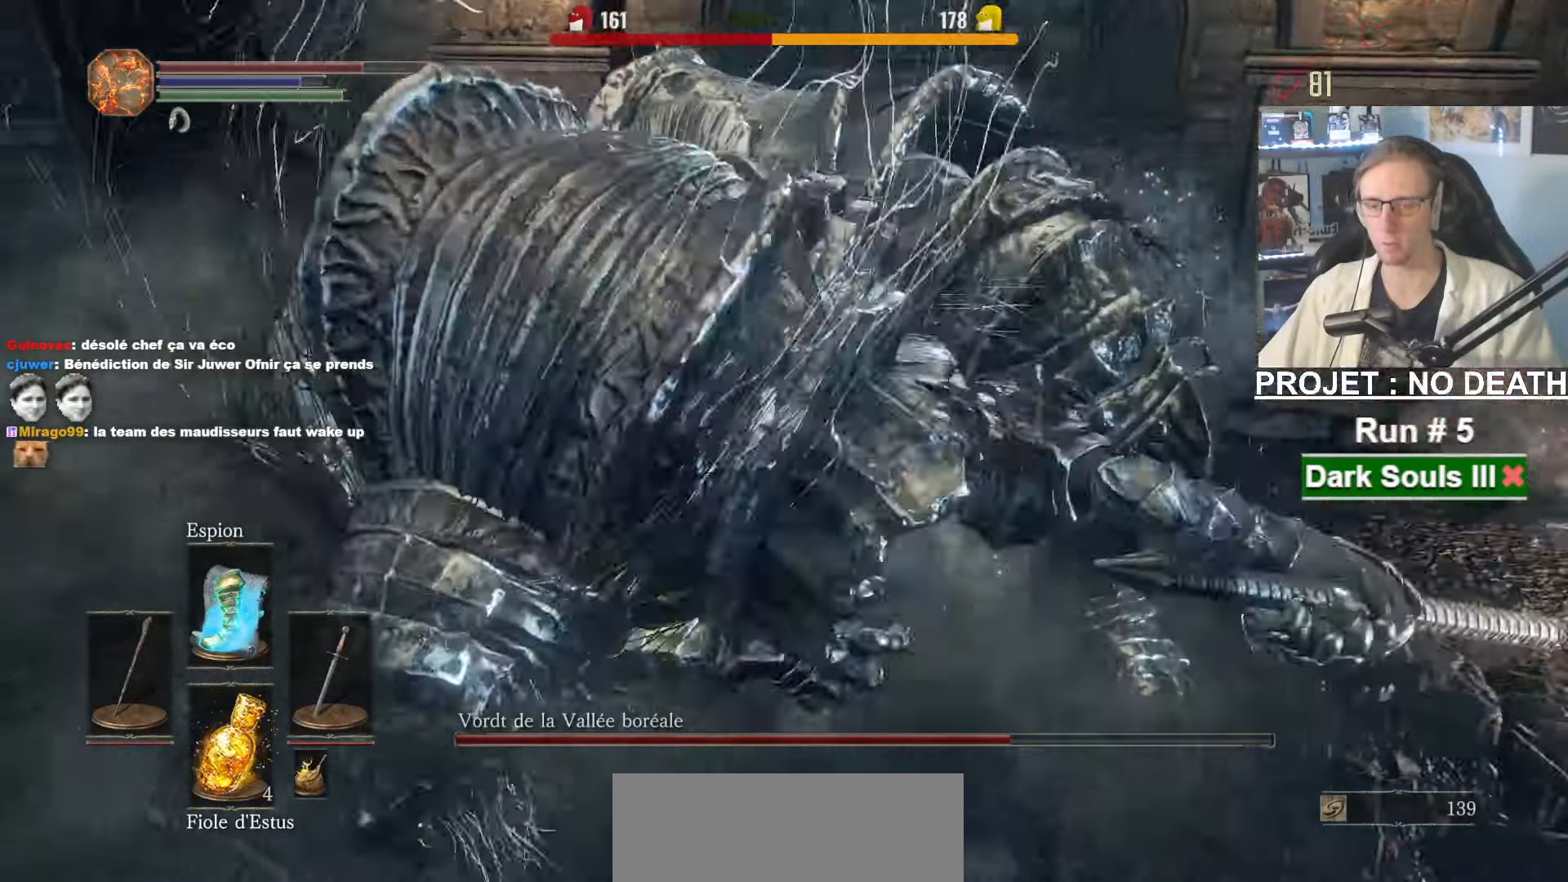
{"keys": ["q", "s"], "mouse": [], "events": [[150, "z", "up"], [283, "s", "down"]]}
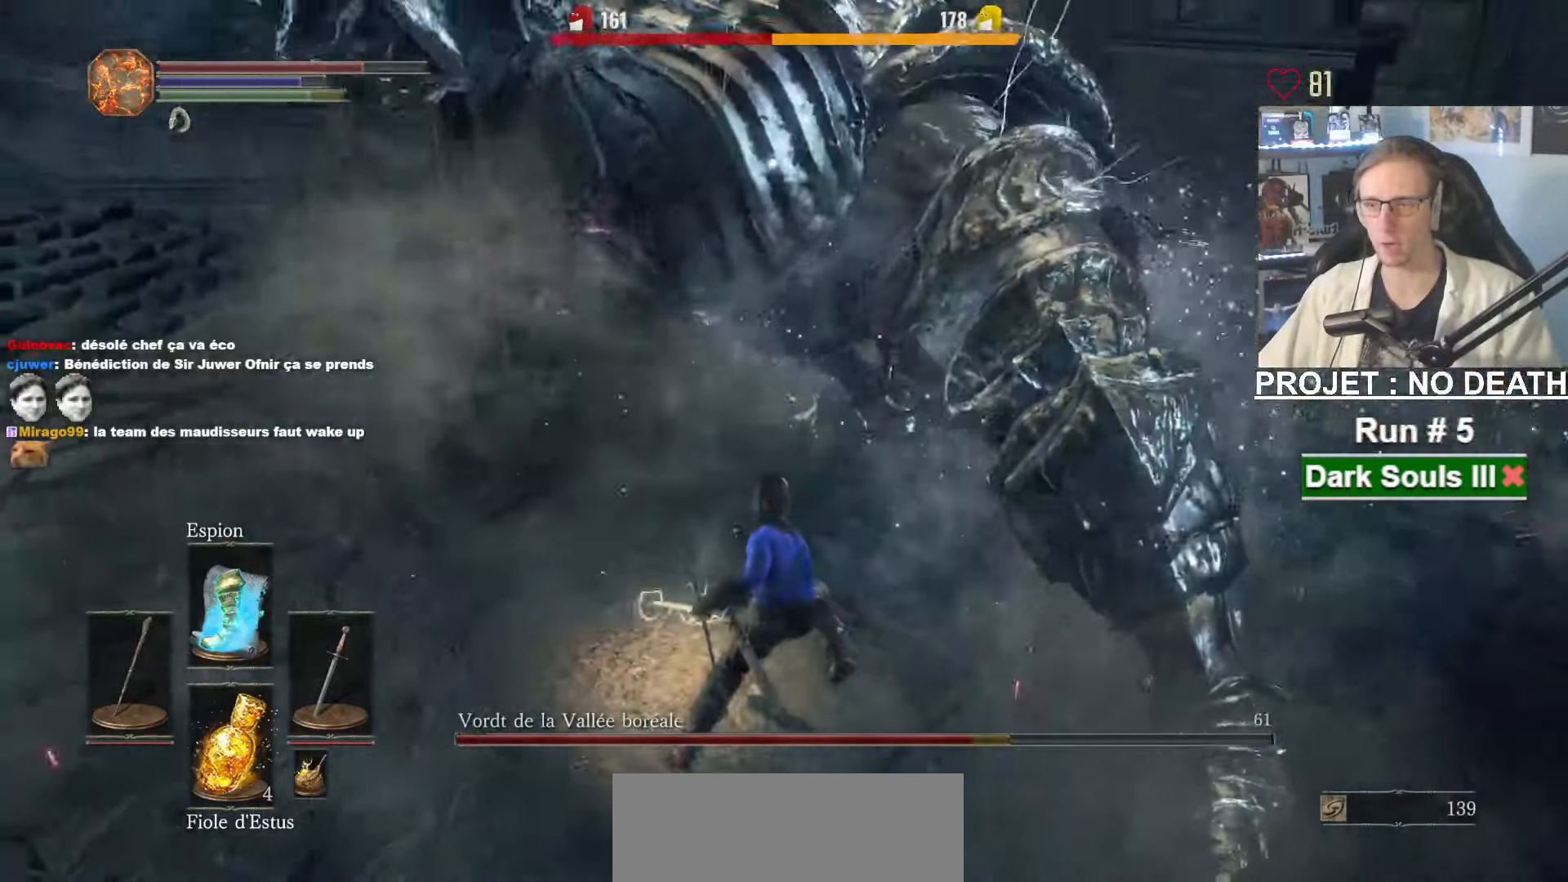
{"keys": ["q"], "mouse": [], "events": [[117, "s", "up"]]}
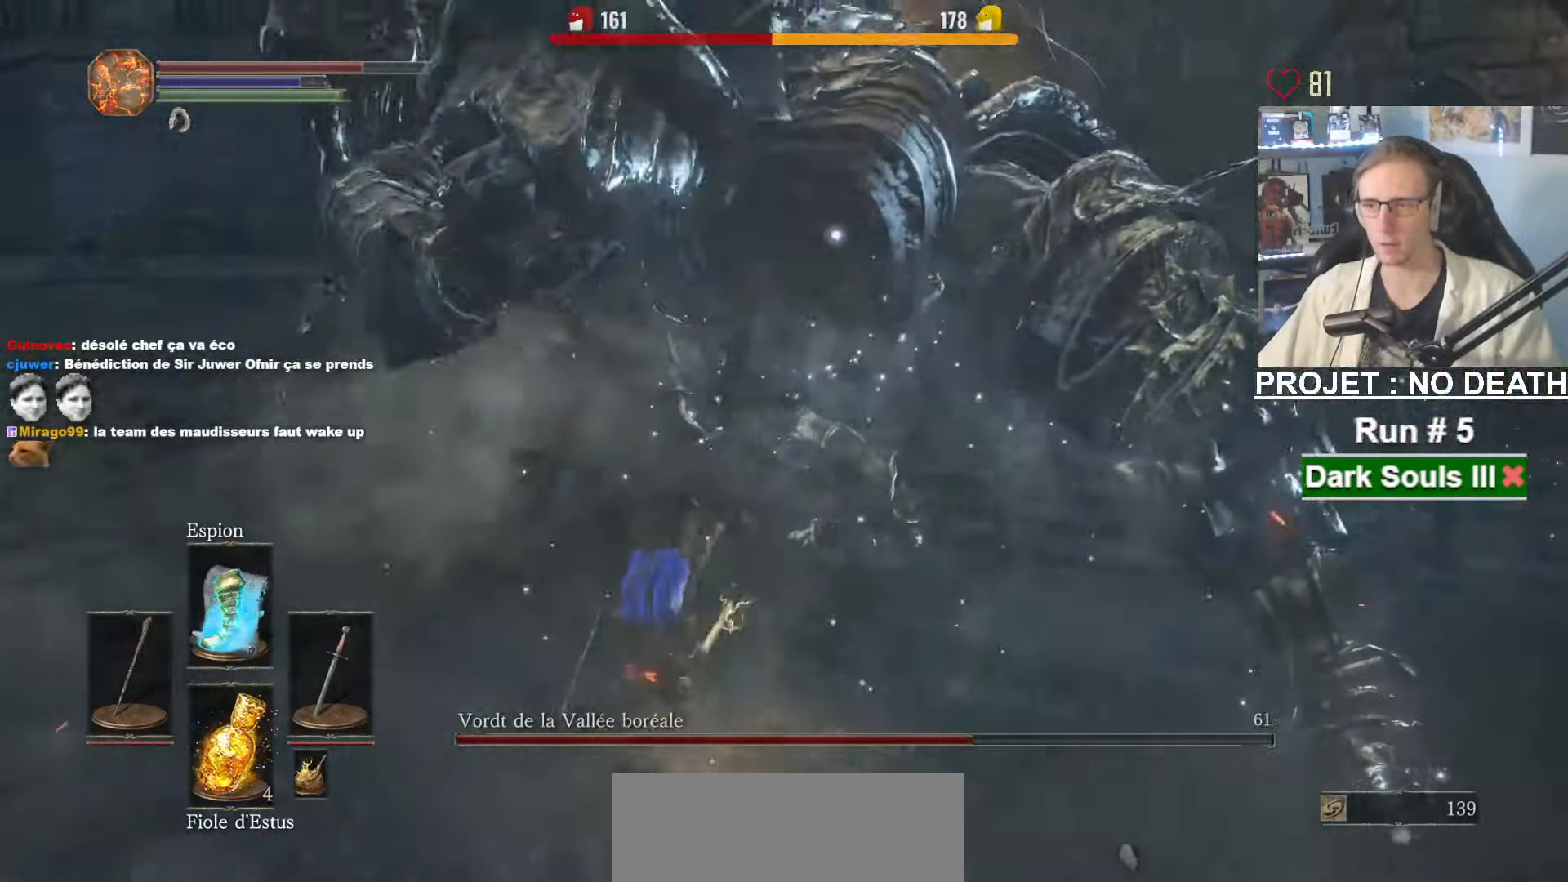
{"keys": ["q"], "mouse": ["left"], "events": [[33, "mouse_left", "down"], [134, "mouse_left", "up"], [267, "mouse_left", "down"], [367, "mouse_left", "up"], [500, "mouse_left", "down"]]}
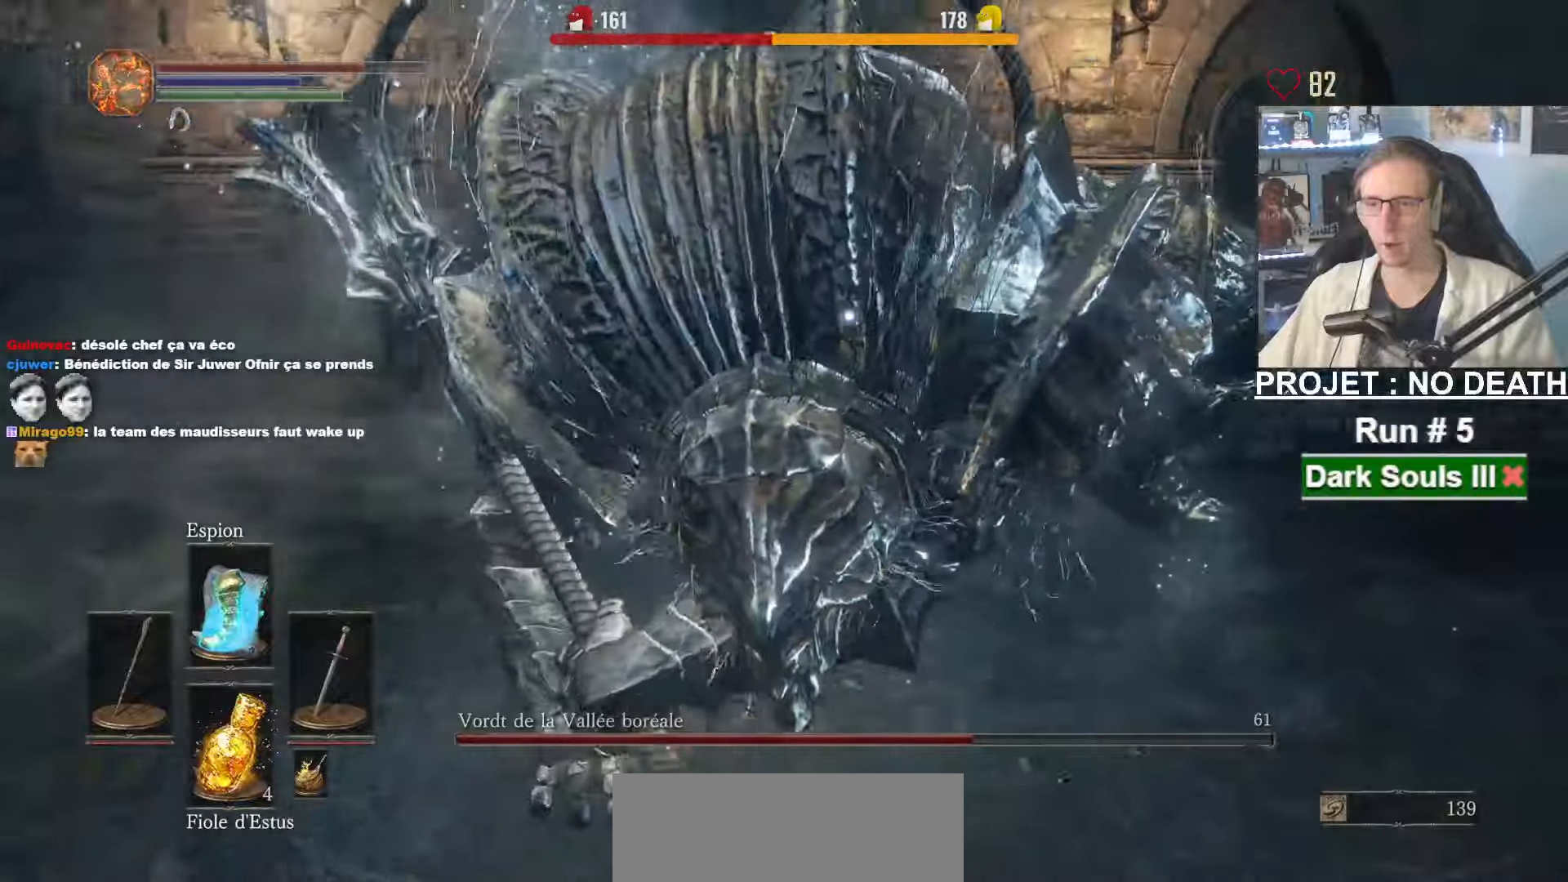
{"keys": ["q"], "mouse": [], "events": [[150, "mouse_left", "up"], [284, "mouse_left", "down"], [384, "mouse_left", "up"]]}
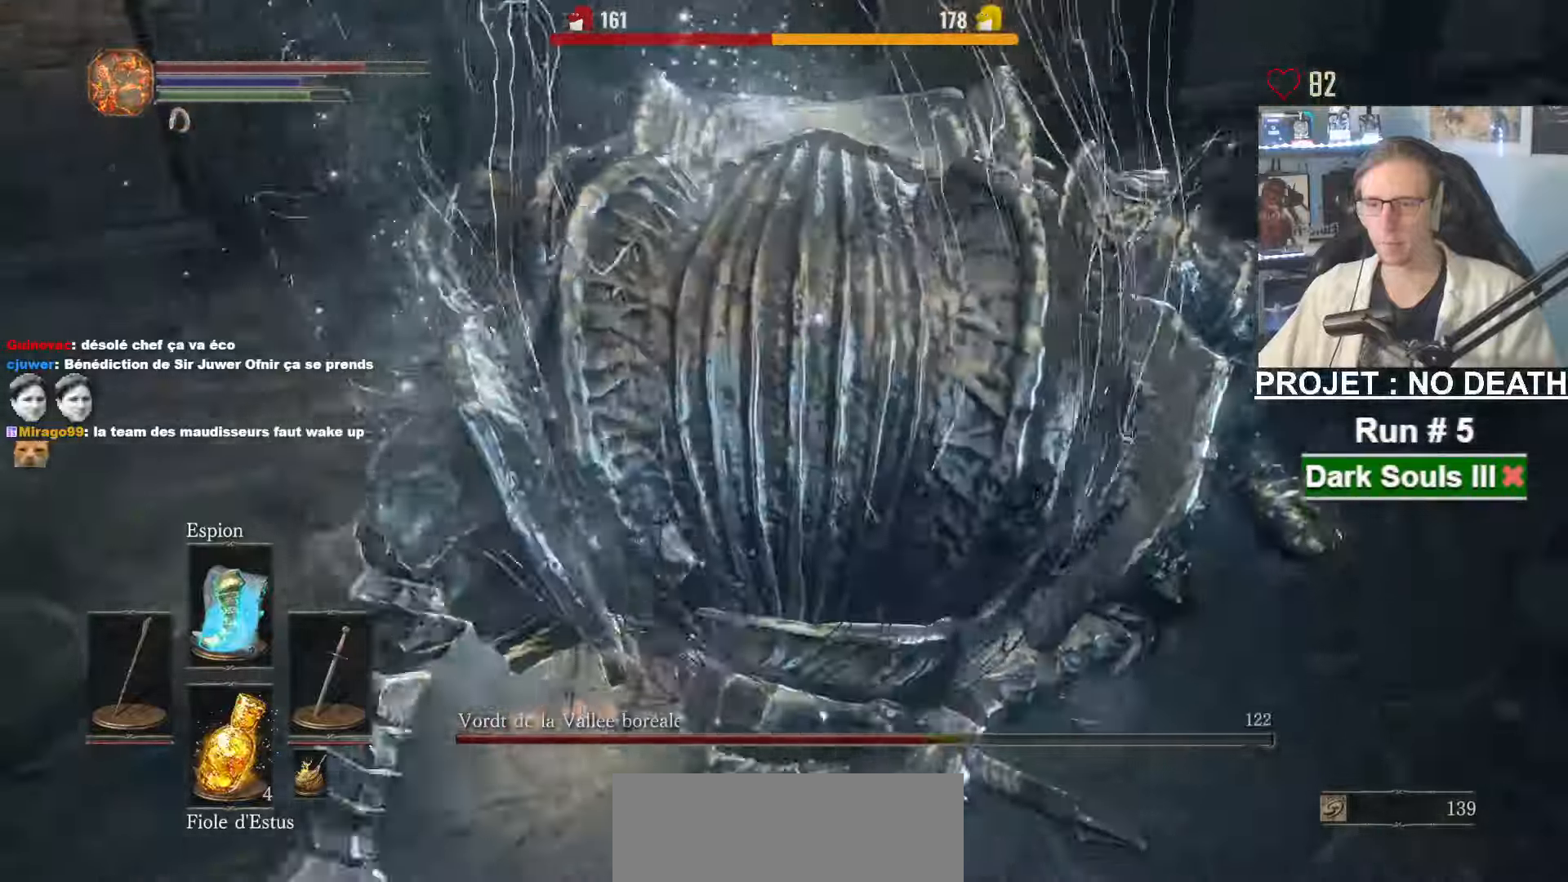
{"keys": ["q"], "mouse": ["left"], "events": [[17, "mouse_left", "down"], [117, "mouse_left", "up"], [250, "mouse_left", "down"], [350, "mouse_left", "up"], [484, "mouse_left", "down"]]}
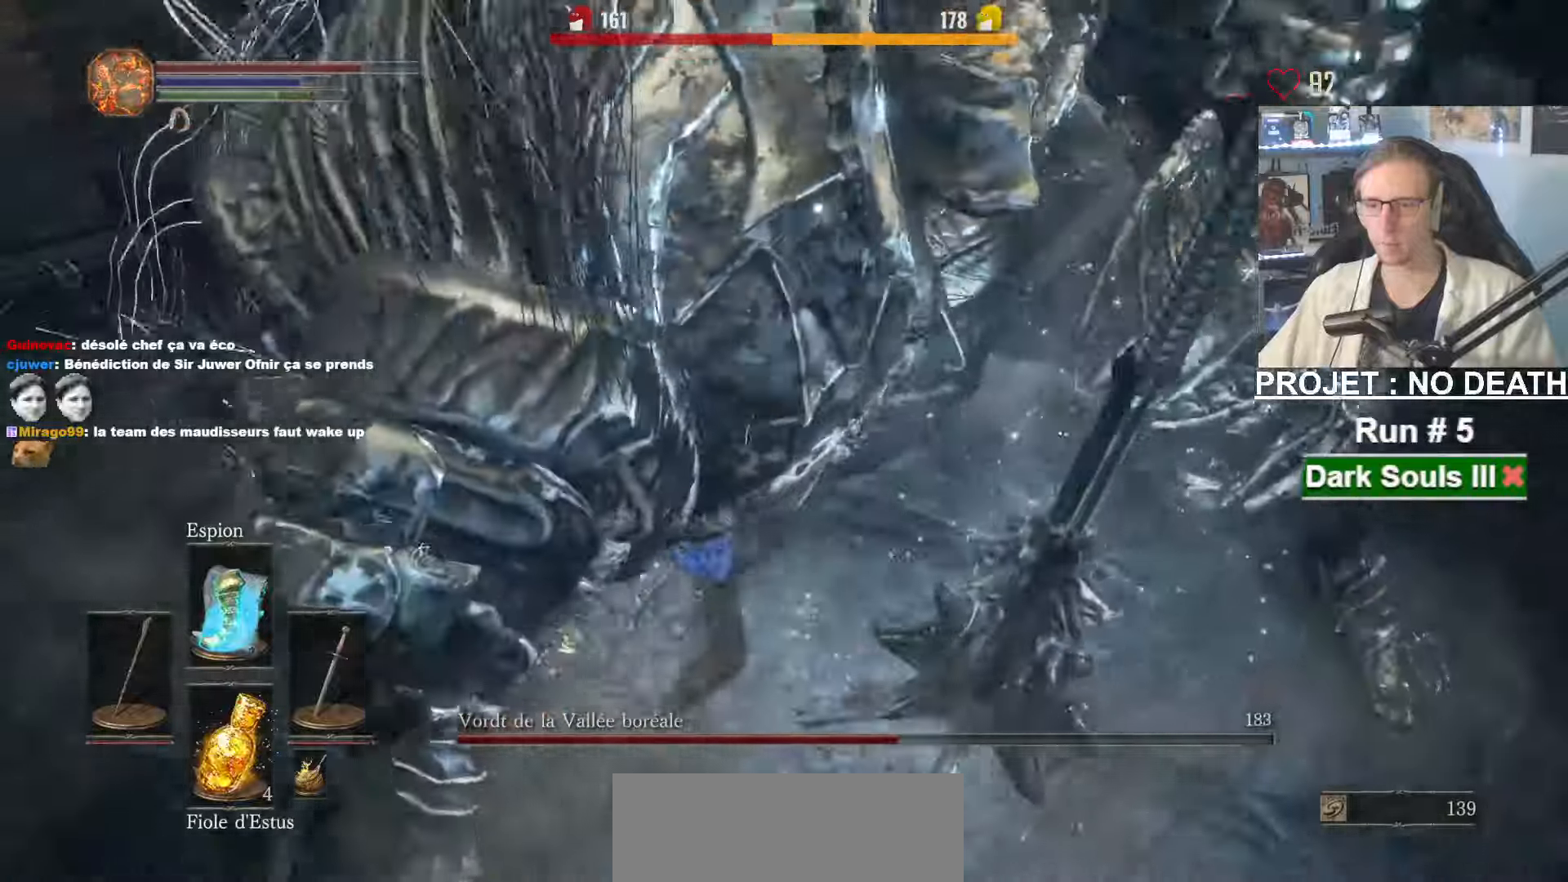
{"keys": ["q"], "mouse": ["left"], "events": [[134, "mouse_left", "up"], [217, "mouse_left", "down"], [367, "mouse_left", "up"], [450, "mouse_left", "down"]]}
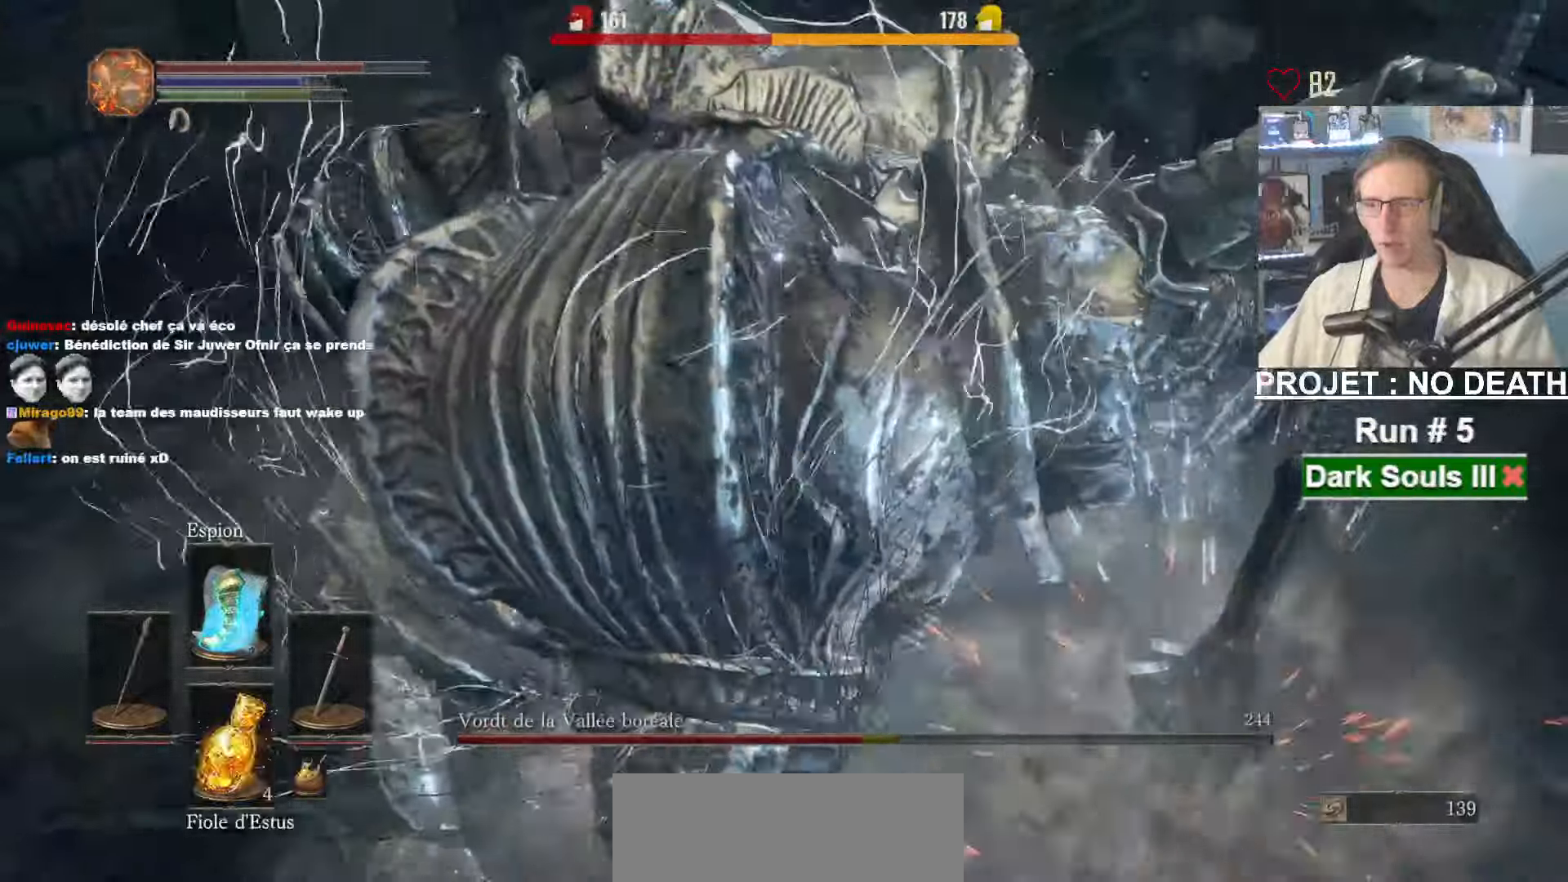
{"keys": ["q"], "mouse": ["left"], "events": [[100, "mouse_left", "up"], [234, "mouse_left", "down"], [334, "mouse_left", "up"], [467, "mouse_left", "down"]]}
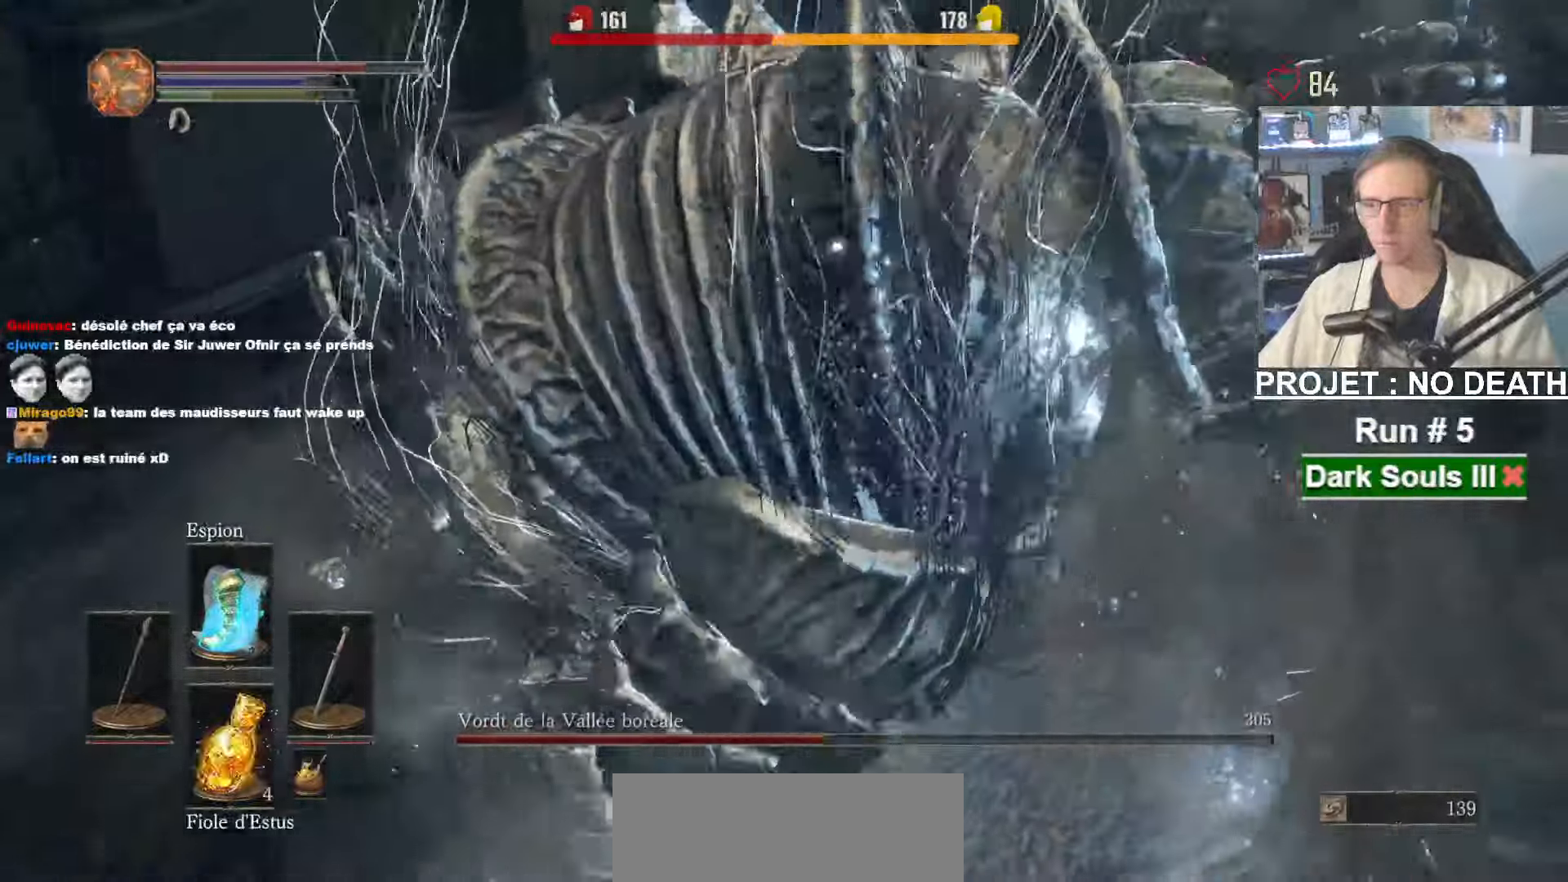
{"keys": ["q"], "mouse": [], "events": [[67, "mouse_left", "up"], [200, "mouse_left", "down"], [300, "mouse_left", "up"], [400, "mouse_left", "down"], [484, "mouse_left", "up"]]}
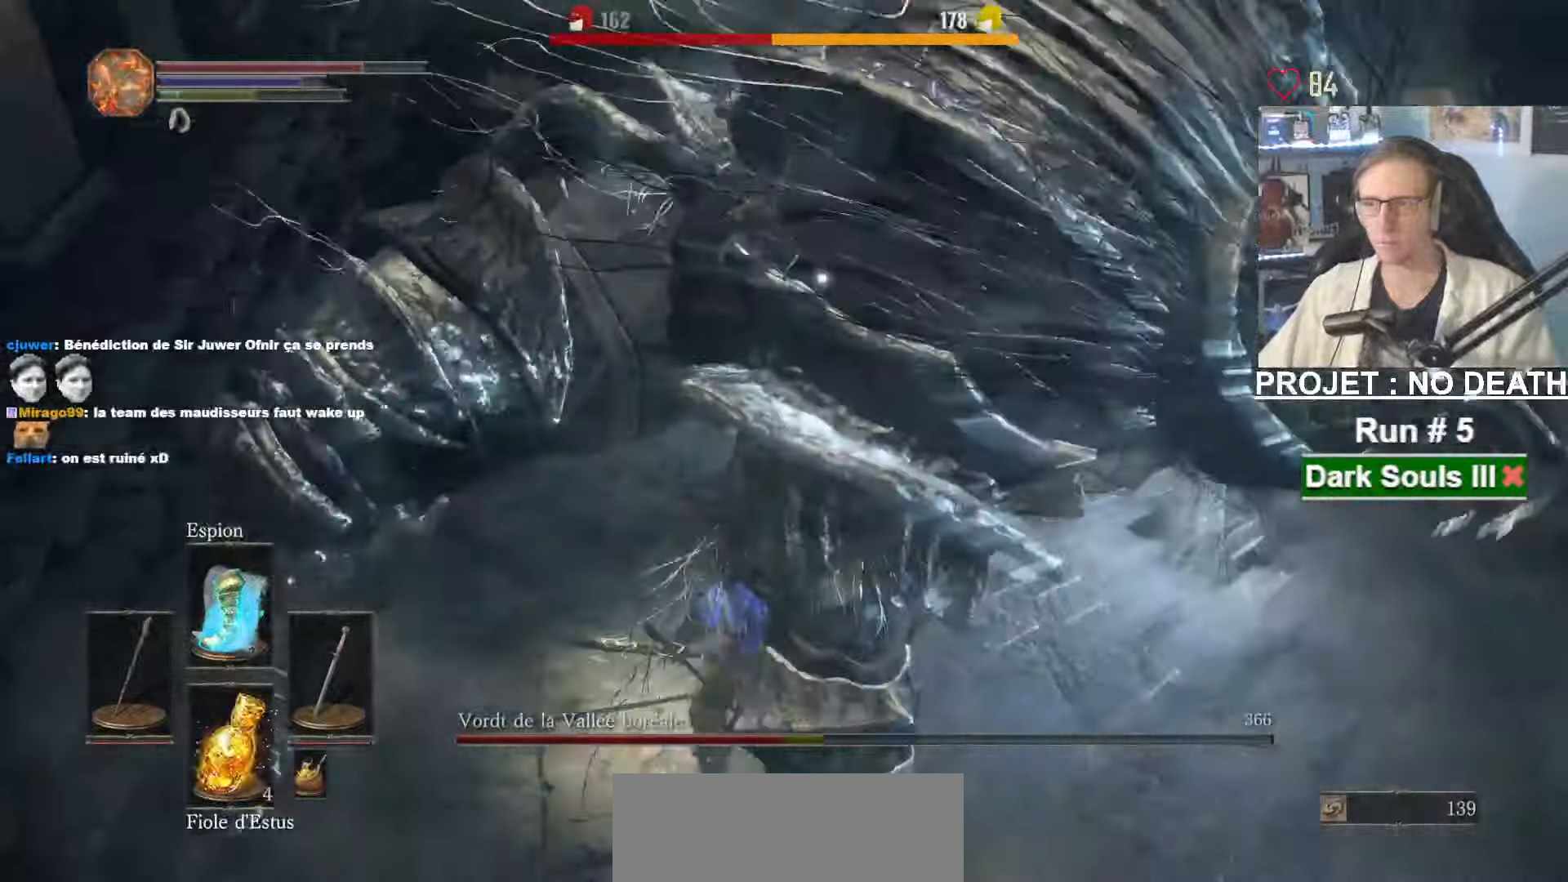
{"keys": ["d"], "mouse": ["wheel"], "events": [[84, "mouse_left", "down"], [217, "mouse_left", "up"], [317, "q", "up"], [367, "d", "down"], [450, "mouse_wheel", "down"]]}
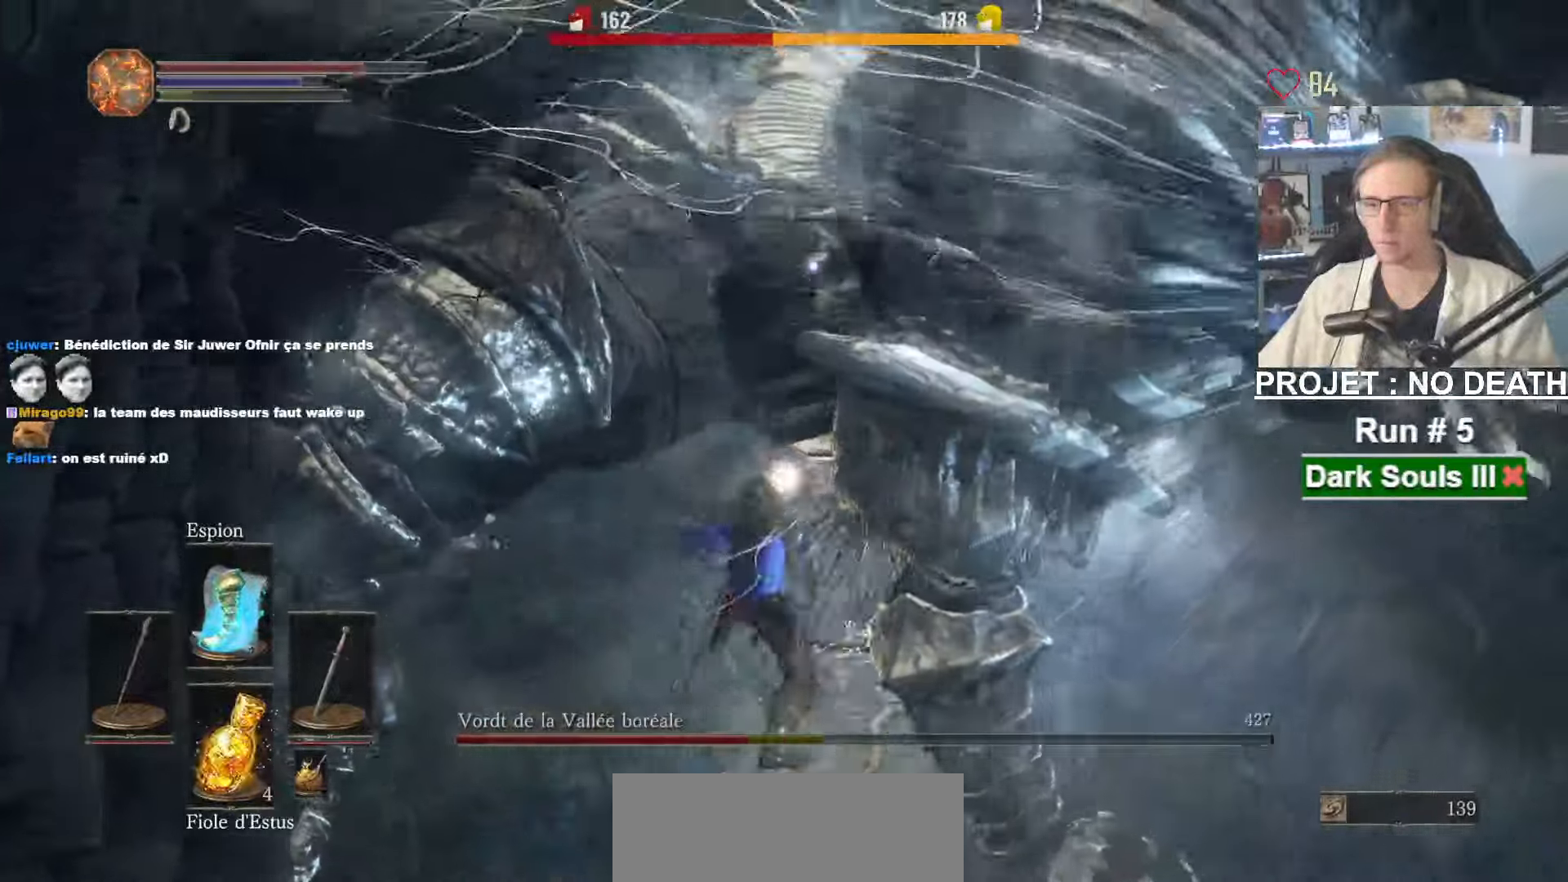
{"keys": ["d", "s"], "mouse": [], "events": [[50, "mouse_wheel", "up"], [50, "s", "down"]]}
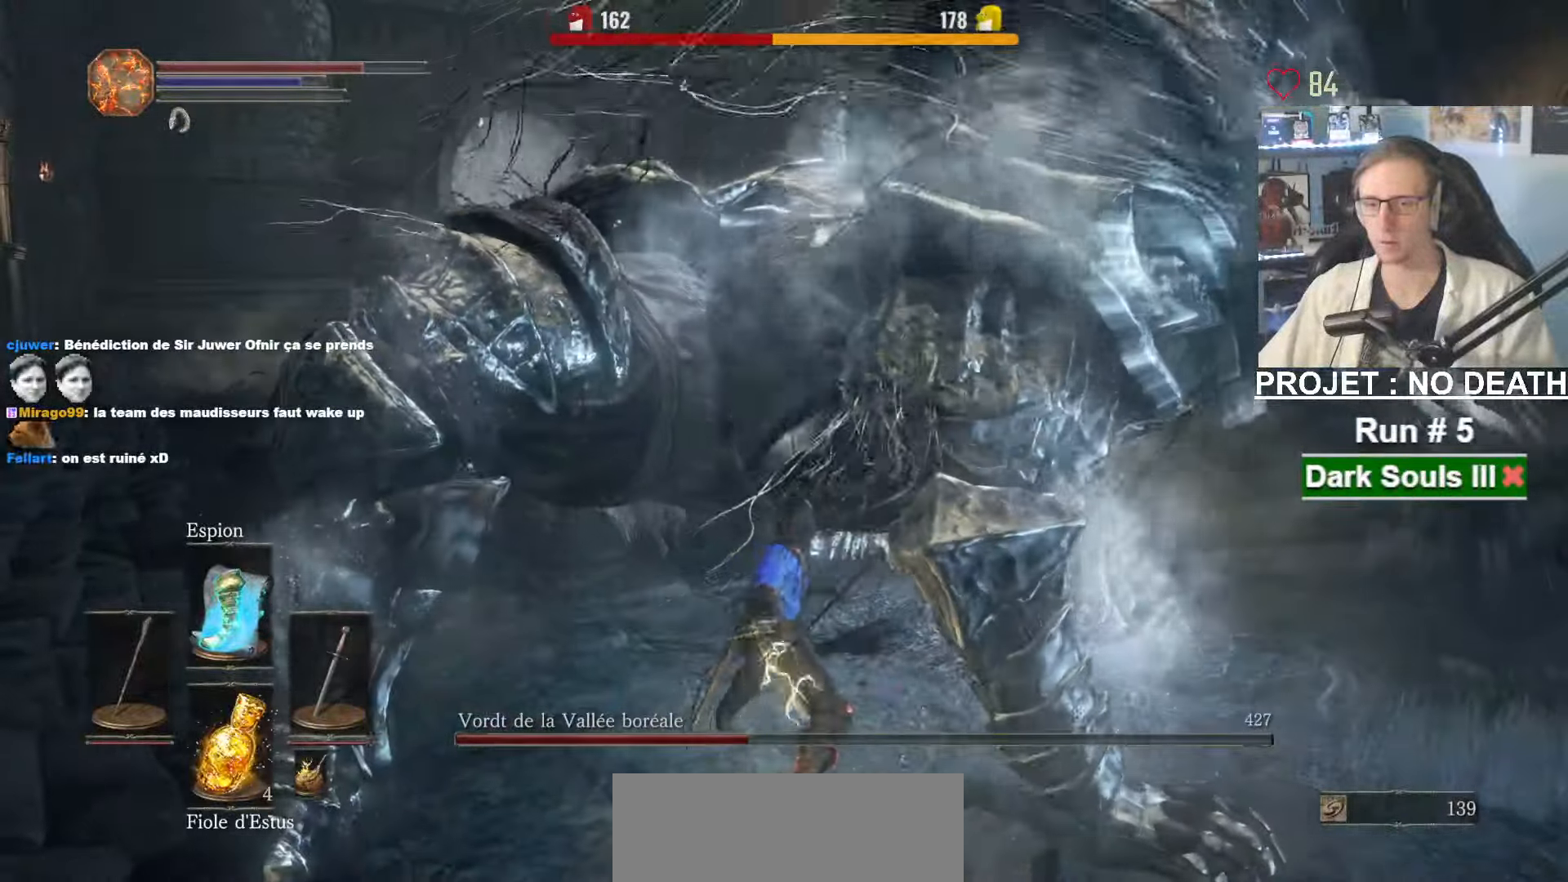
{"keys": [], "mouse": [], "events": [[217, "mouse_wheel", "down"], [350, "mouse_wheel", "up"], [484, "d", "up"], [484, "s", "up"]]}
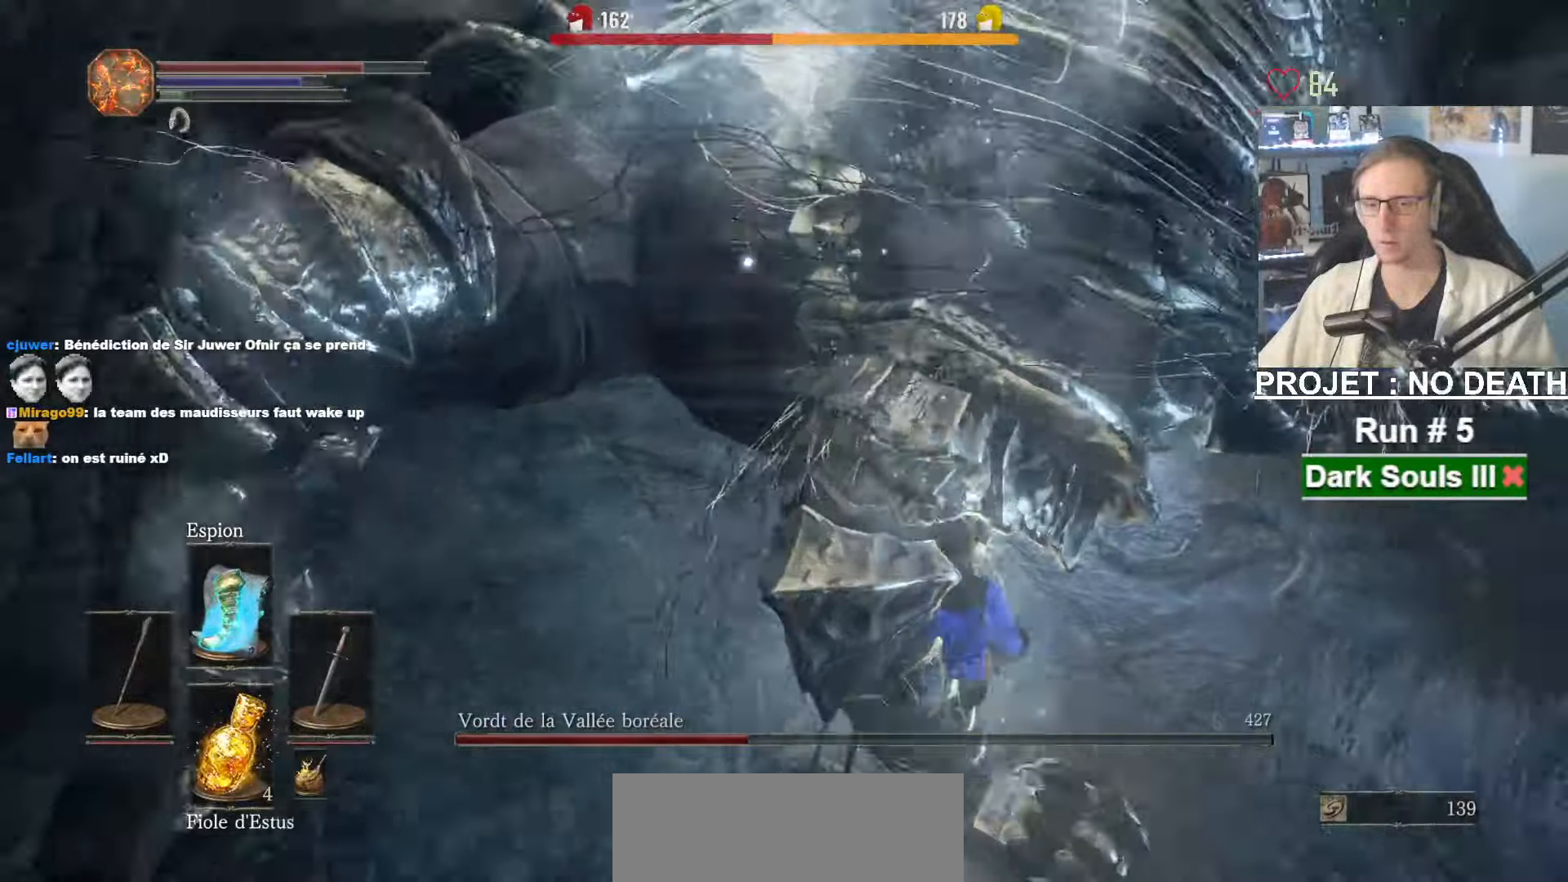
{"keys": [], "mouse": [], "events": []}
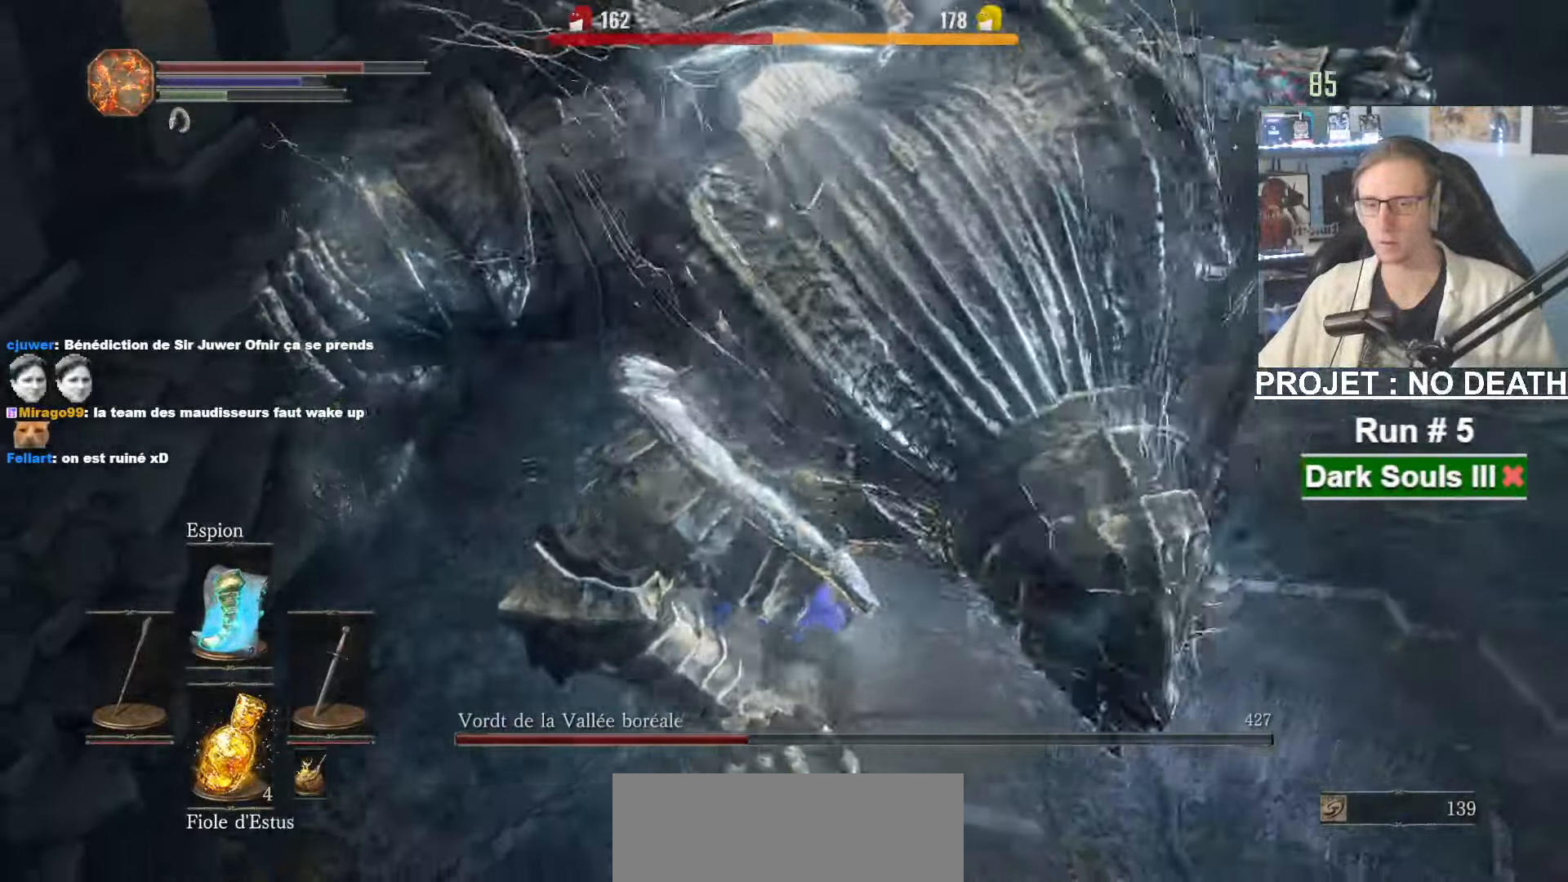
{"keys": [], "mouse": ["left"], "events": [[433, "mouse_left", "down"]]}
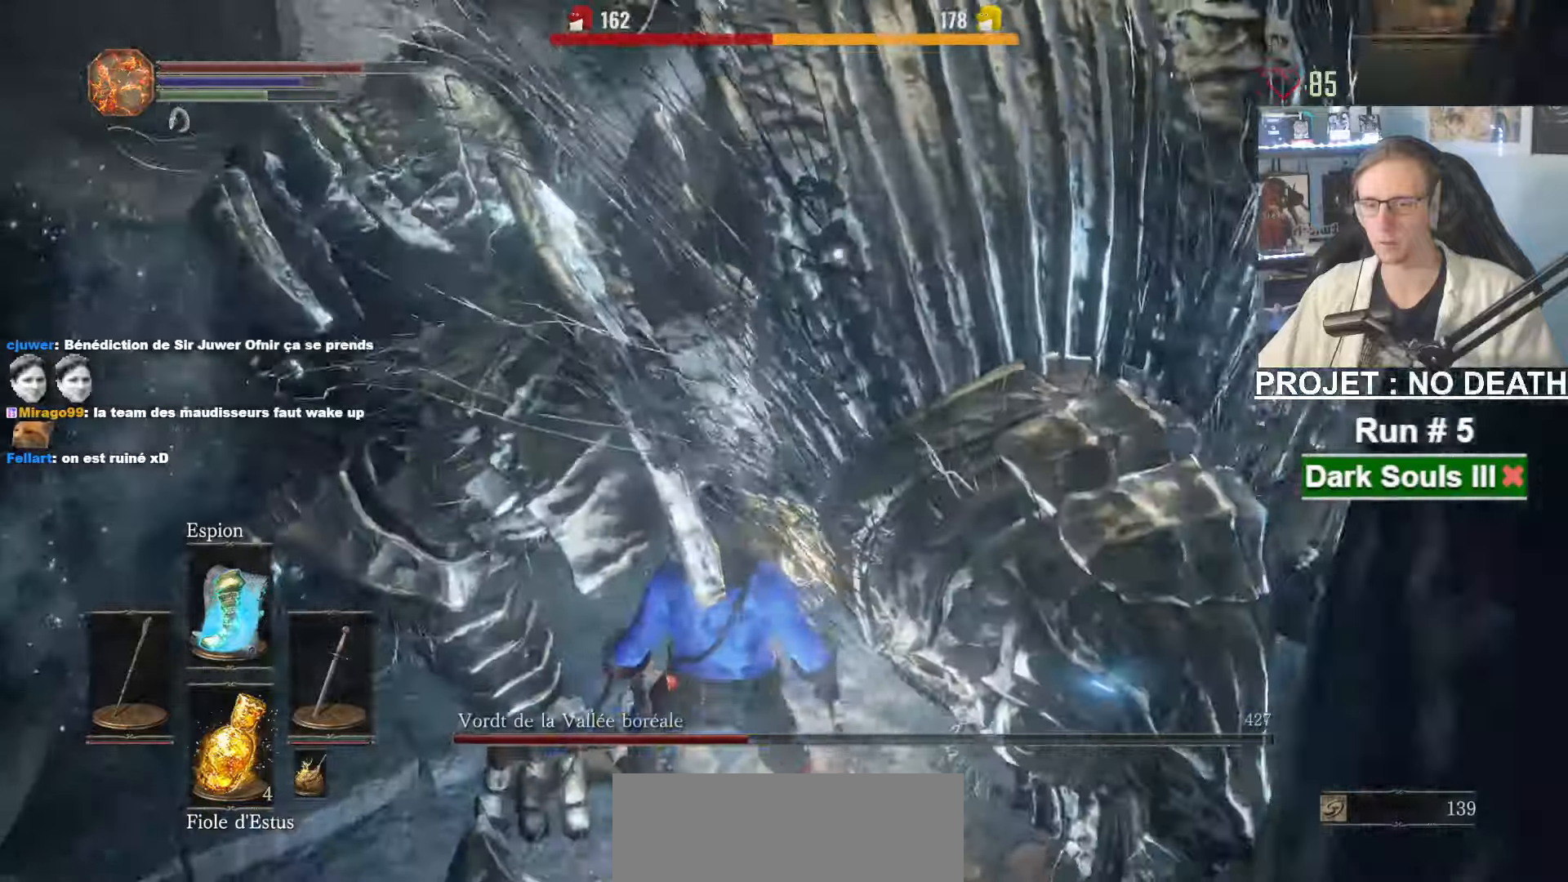
{"keys": [], "mouse": ["left"], "events": [[66, "mouse_left", "up"], [266, "mouse_left", "down"], [383, "mouse_left", "up"], [483, "mouse_left", "down"]]}
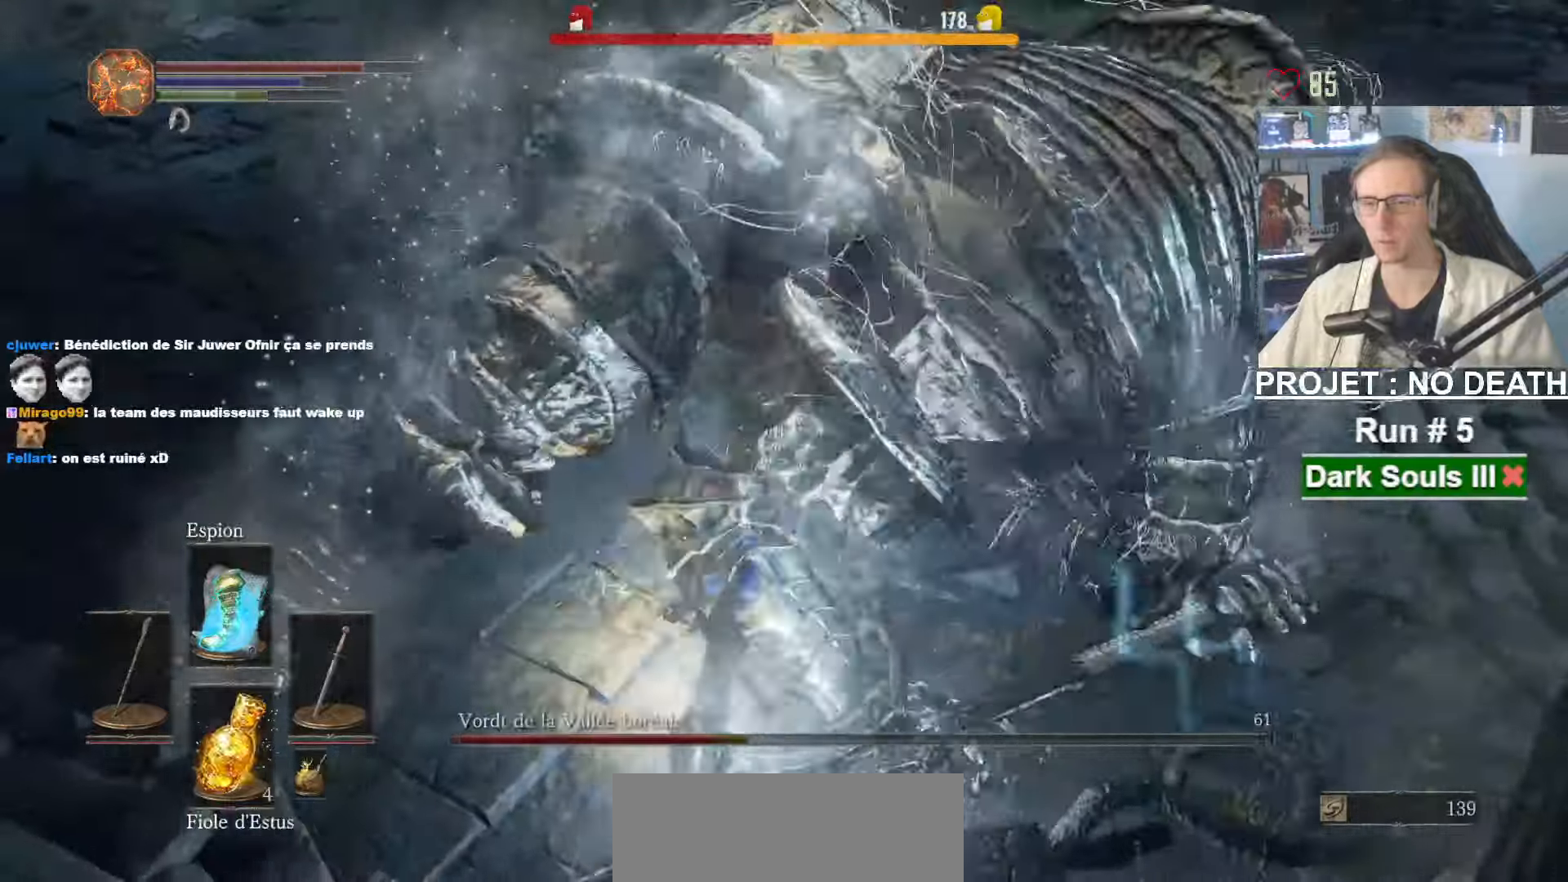
{"keys": [], "mouse": ["left"], "events": [[133, "mouse_left", "up"], [266, "mouse_left", "down"], [366, "mouse_left", "up"], [500, "mouse_left", "down"]]}
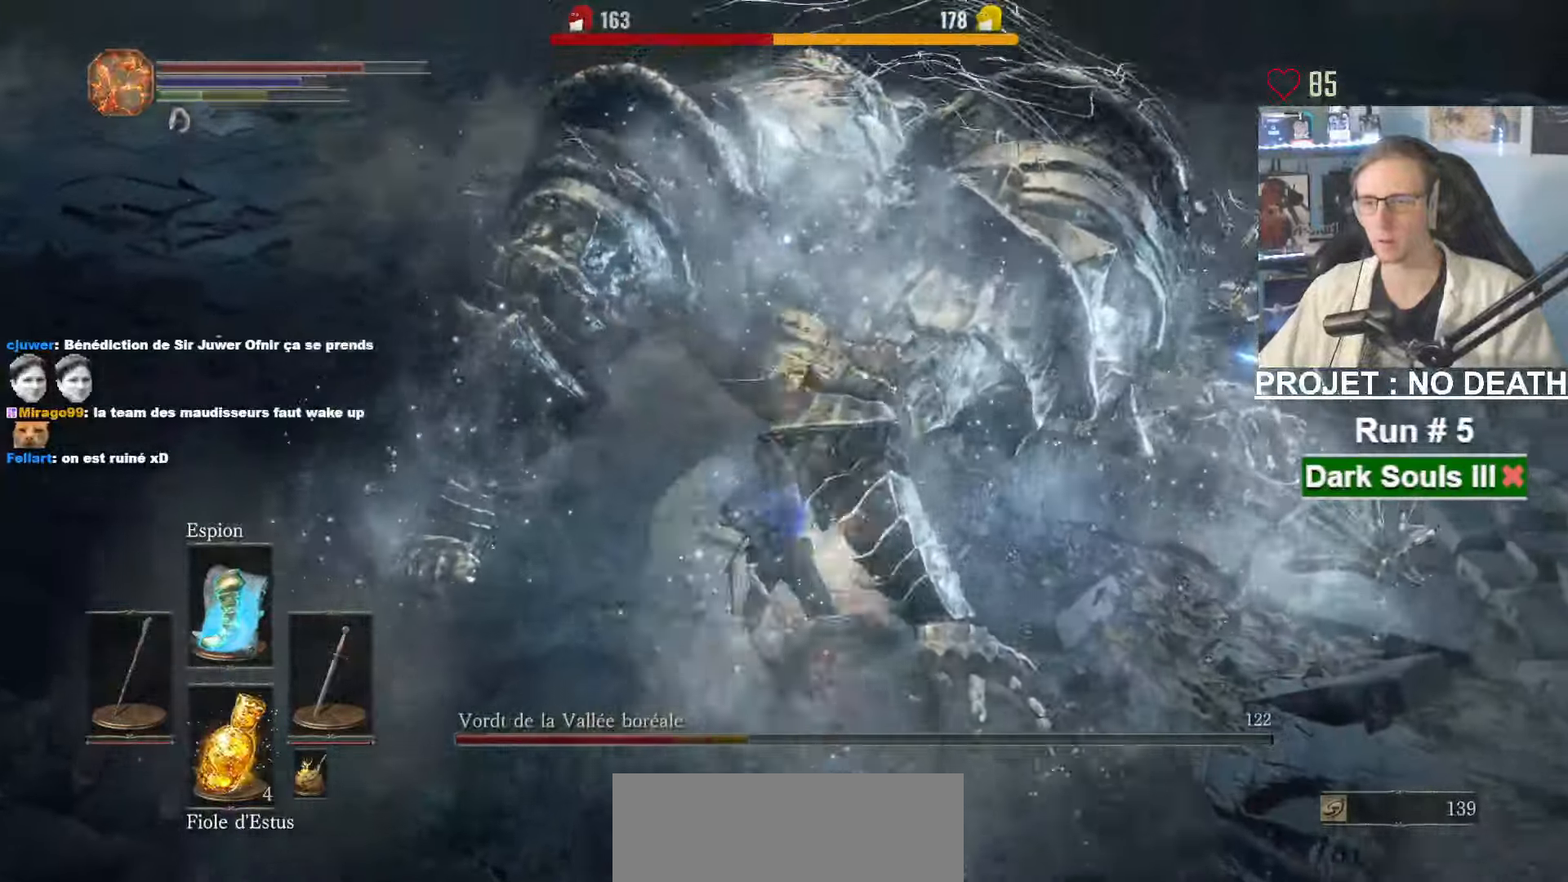
{"keys": [], "mouse": ["left"], "events": [[150, "mouse_left", "up"], [283, "mouse_left", "down"], [383, "mouse_left", "up"], [466, "mouse_left", "down"]]}
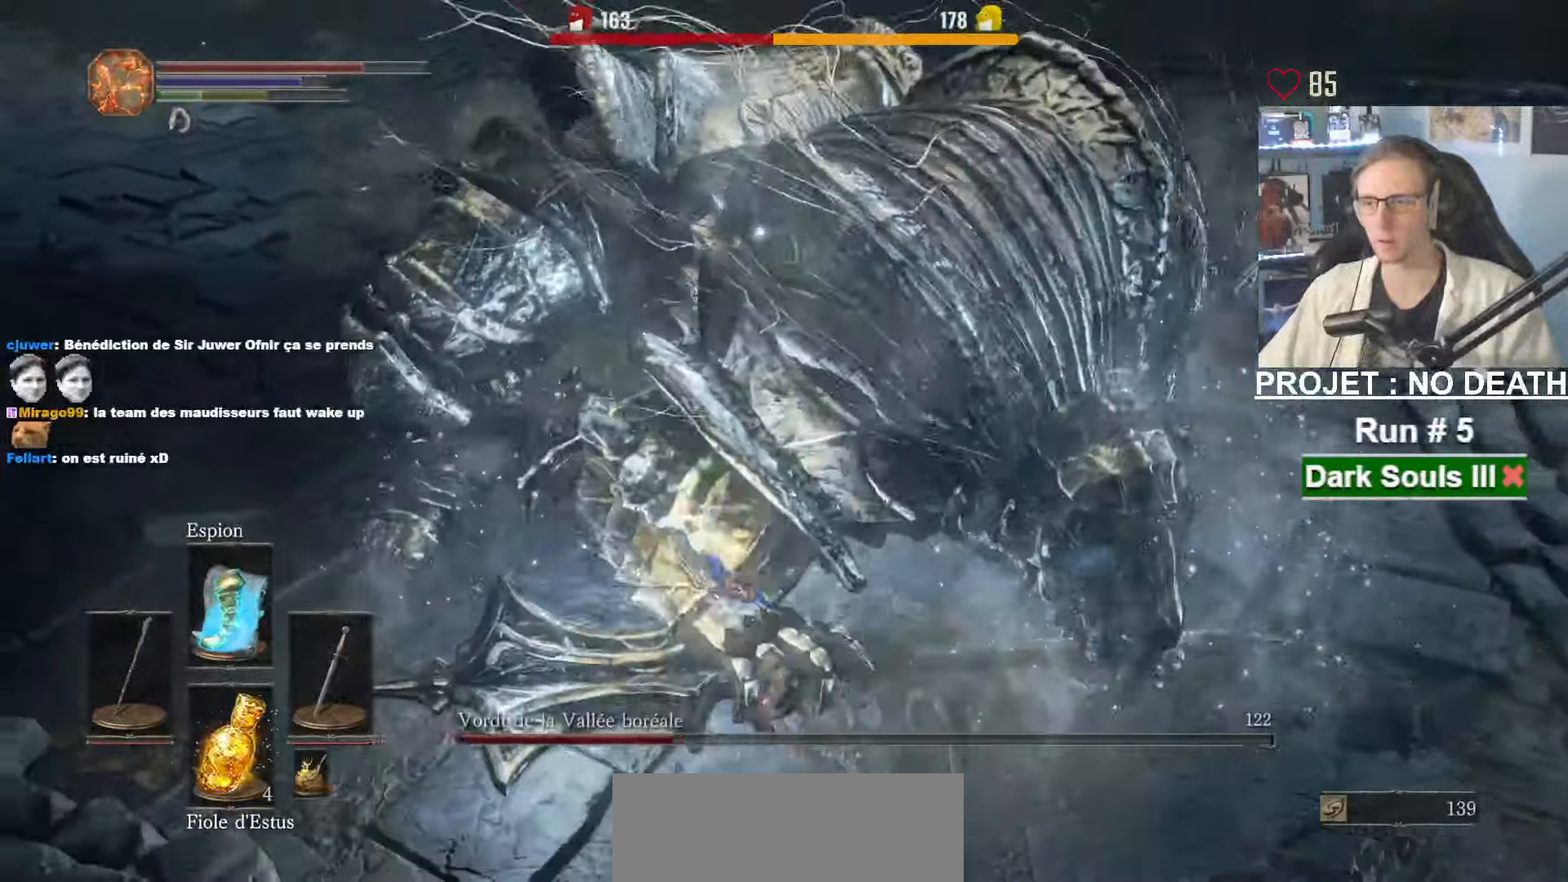
{"keys": ["z"], "mouse": [], "events": [[66, "mouse_left", "up"], [200, "mouse_left", "down"], [300, "mouse_left", "up"], [416, "z", "down"]]}
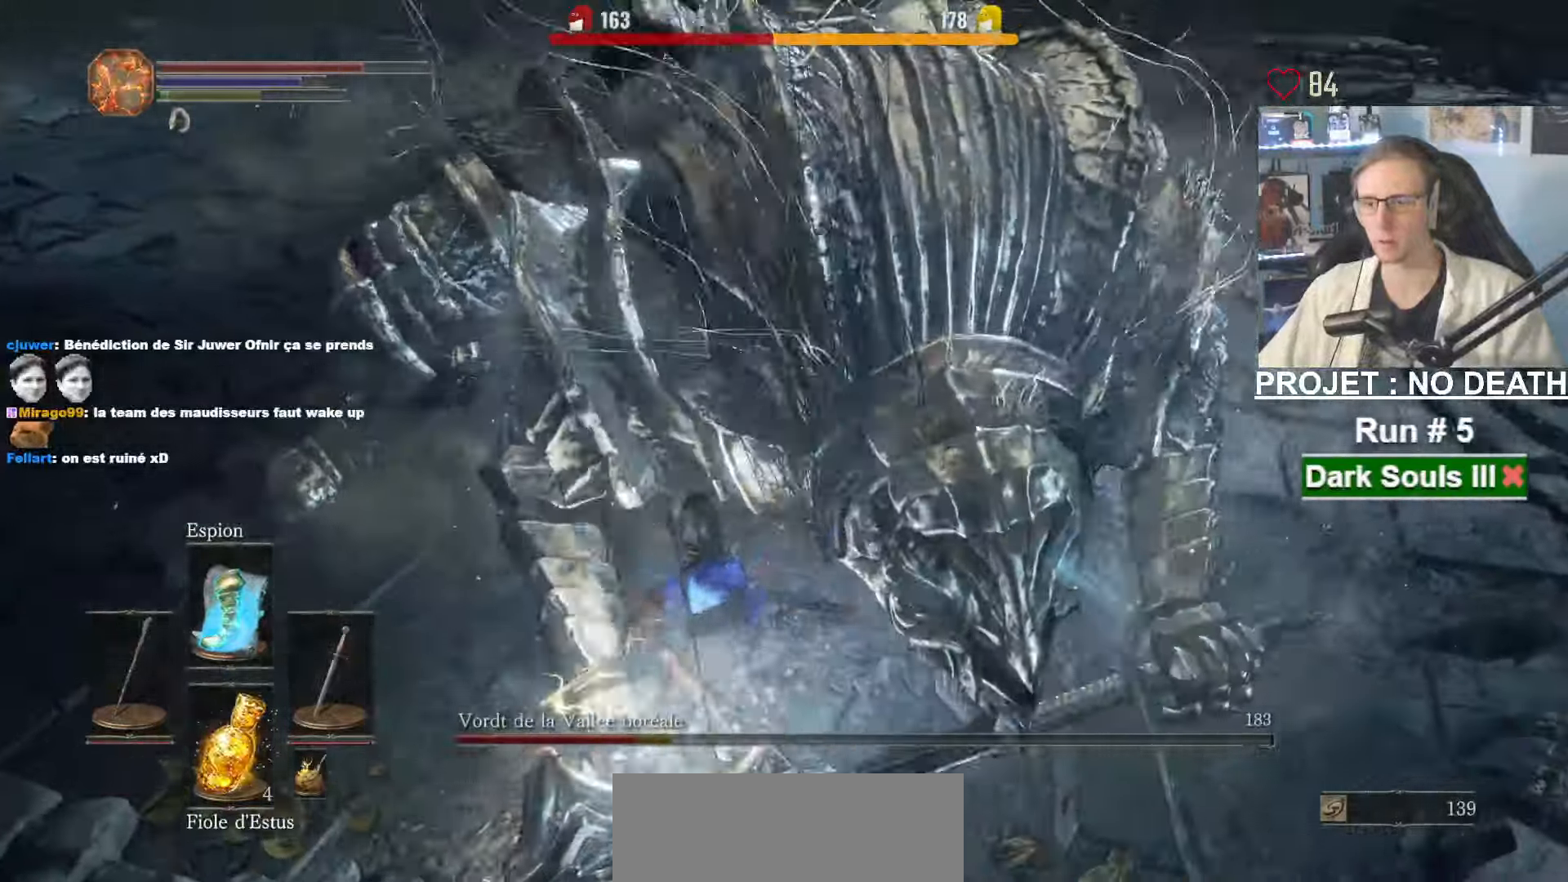
{"keys": ["d", "z"], "mouse": [], "events": [[133, "mouse_wheel", "down"], [216, "mouse_wheel", "up"], [500, "d", "down"]]}
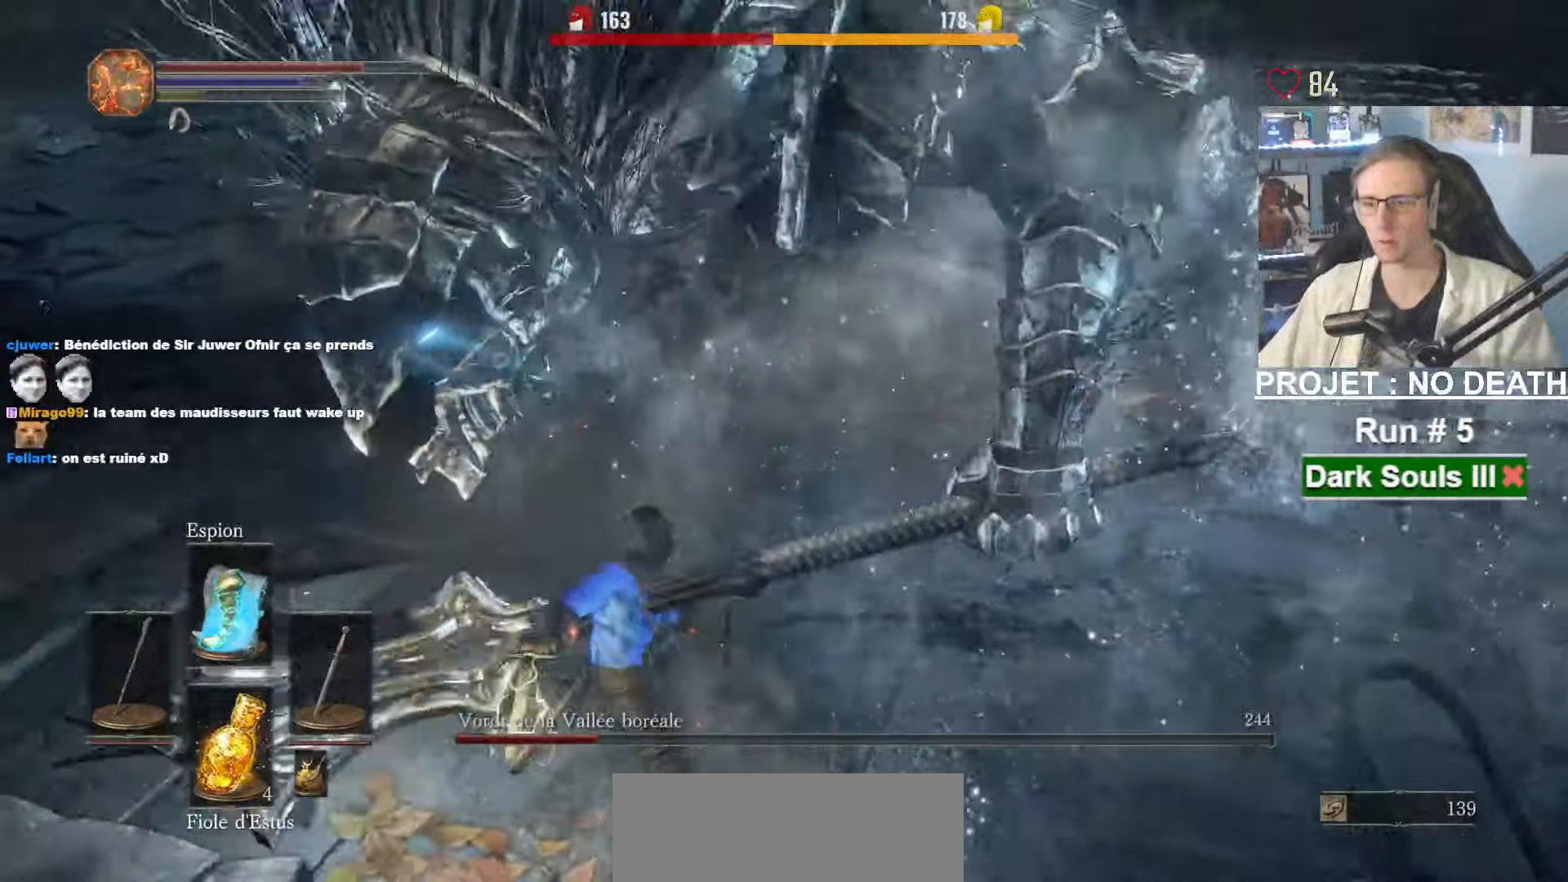
{"keys": ["d"], "mouse": [], "events": [[100, "z", "up"]]}
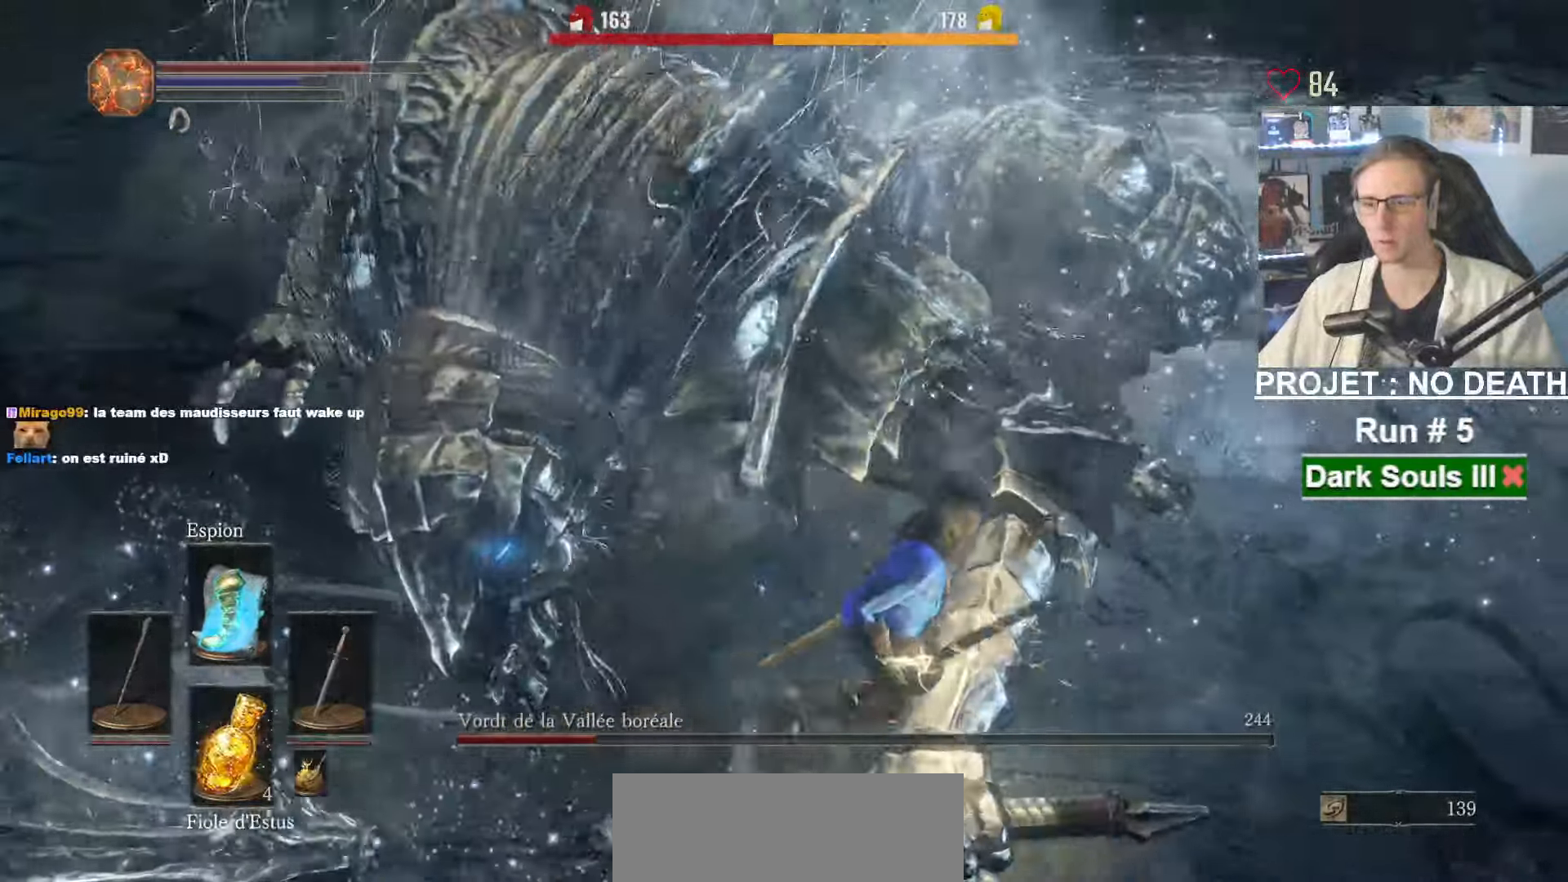
{"keys": ["d", "z"], "mouse": [], "events": [[16, "z", "down"], [116, "z", "up"], [250, "z", "down"], [300, "space", "down"], [400, "space", "up"]]}
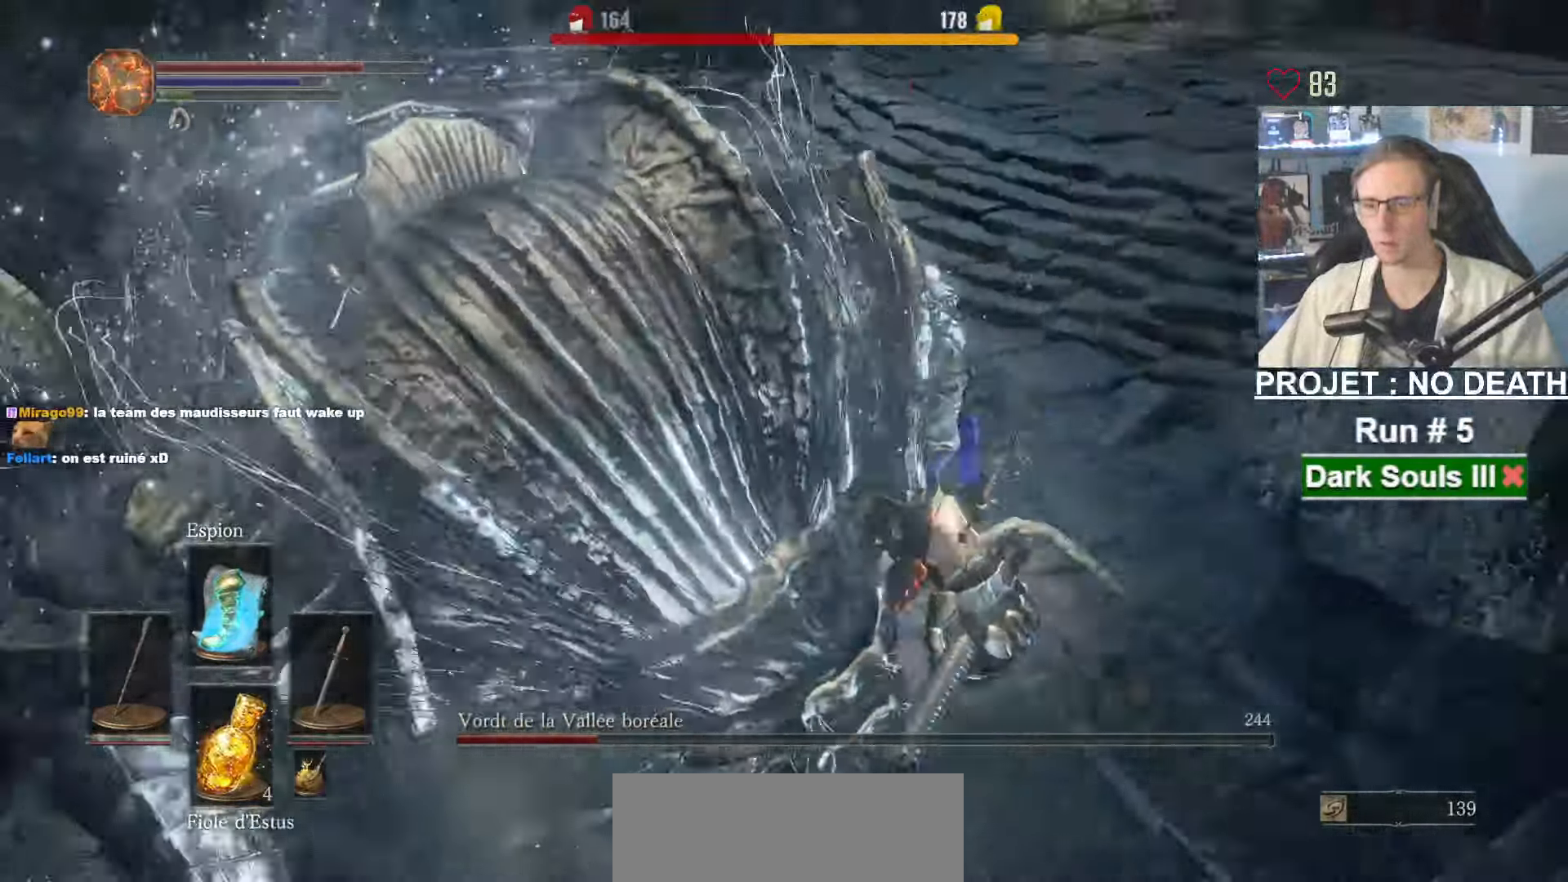
{"keys": ["d"], "mouse": [], "events": [[216, "d", "up"], [416, "d", "down"], [450, "z", "up"]]}